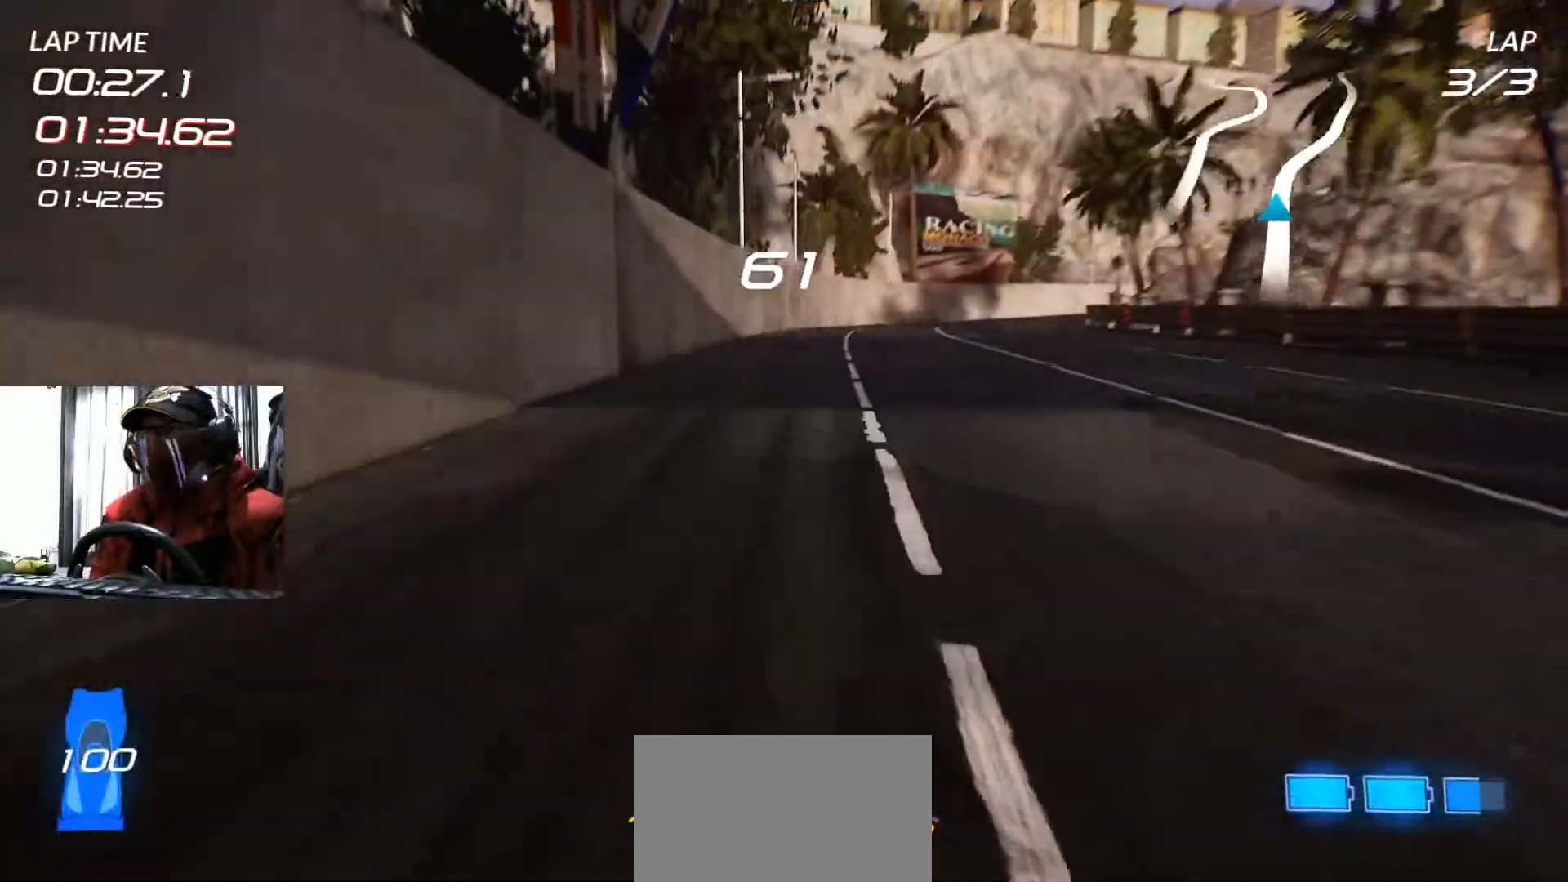
Gameplay with a controller (Xbox layout); each line is a JSON object with the inputs held at the frame after it. "events" lists button and stick changes between this image and that frame as [ms after this image, input, new state], when the widget could be followed in between. Not read: HOME L3 R2 R3 SELECT.
{"buttons": [], "left_stick": "center", "right_stick": "center", "events": [[17, "A", "down"], [100, "left_stick", "right"], [134, "A", "up"], [217, "left_stick", "center"], [317, "left_stick", "right"], [501, "left_stick", "center"]]}
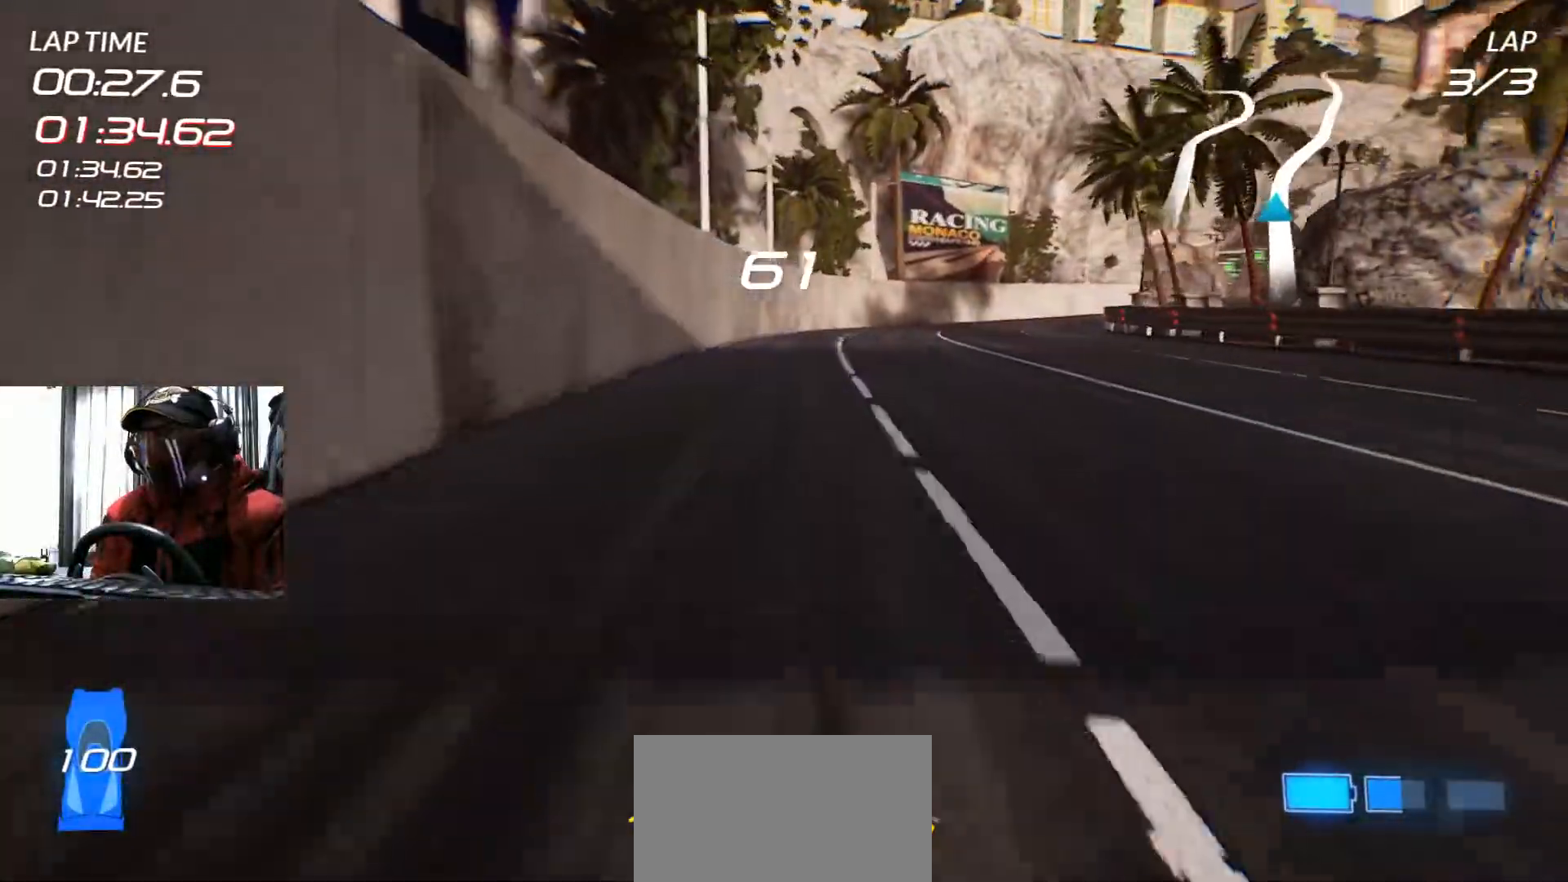
{"buttons": [], "left_stick": "right", "right_stick": "center", "events": [[267, "R1", "down"], [283, "R1", "up"], [500, "left_stick", "right"]]}
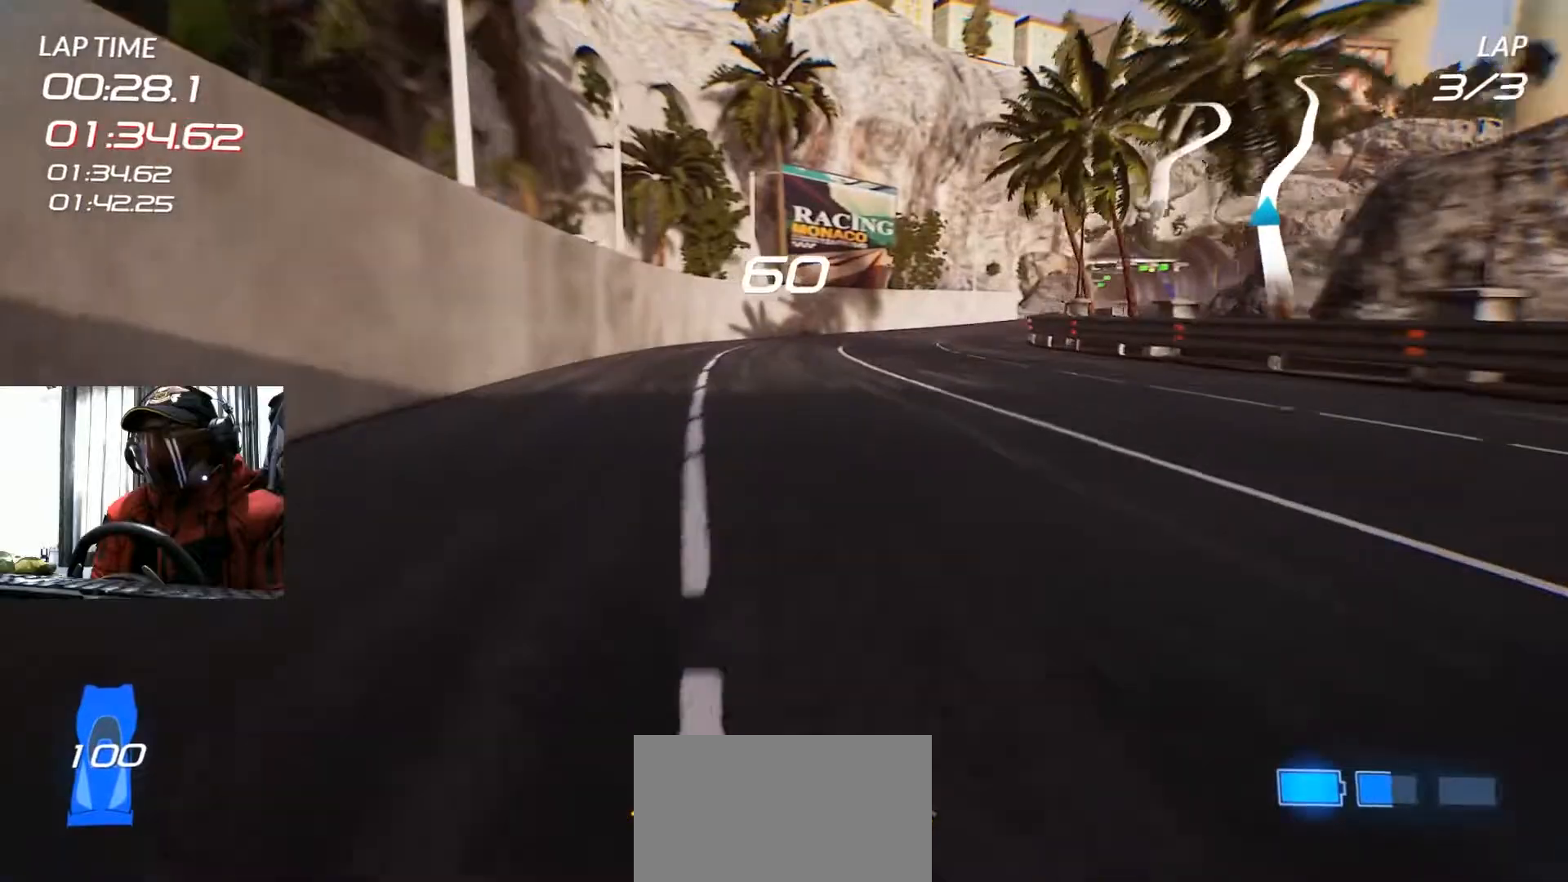
{"buttons": [], "left_stick": "center", "right_stick": "center", "events": [[484, "left_stick", "center"]]}
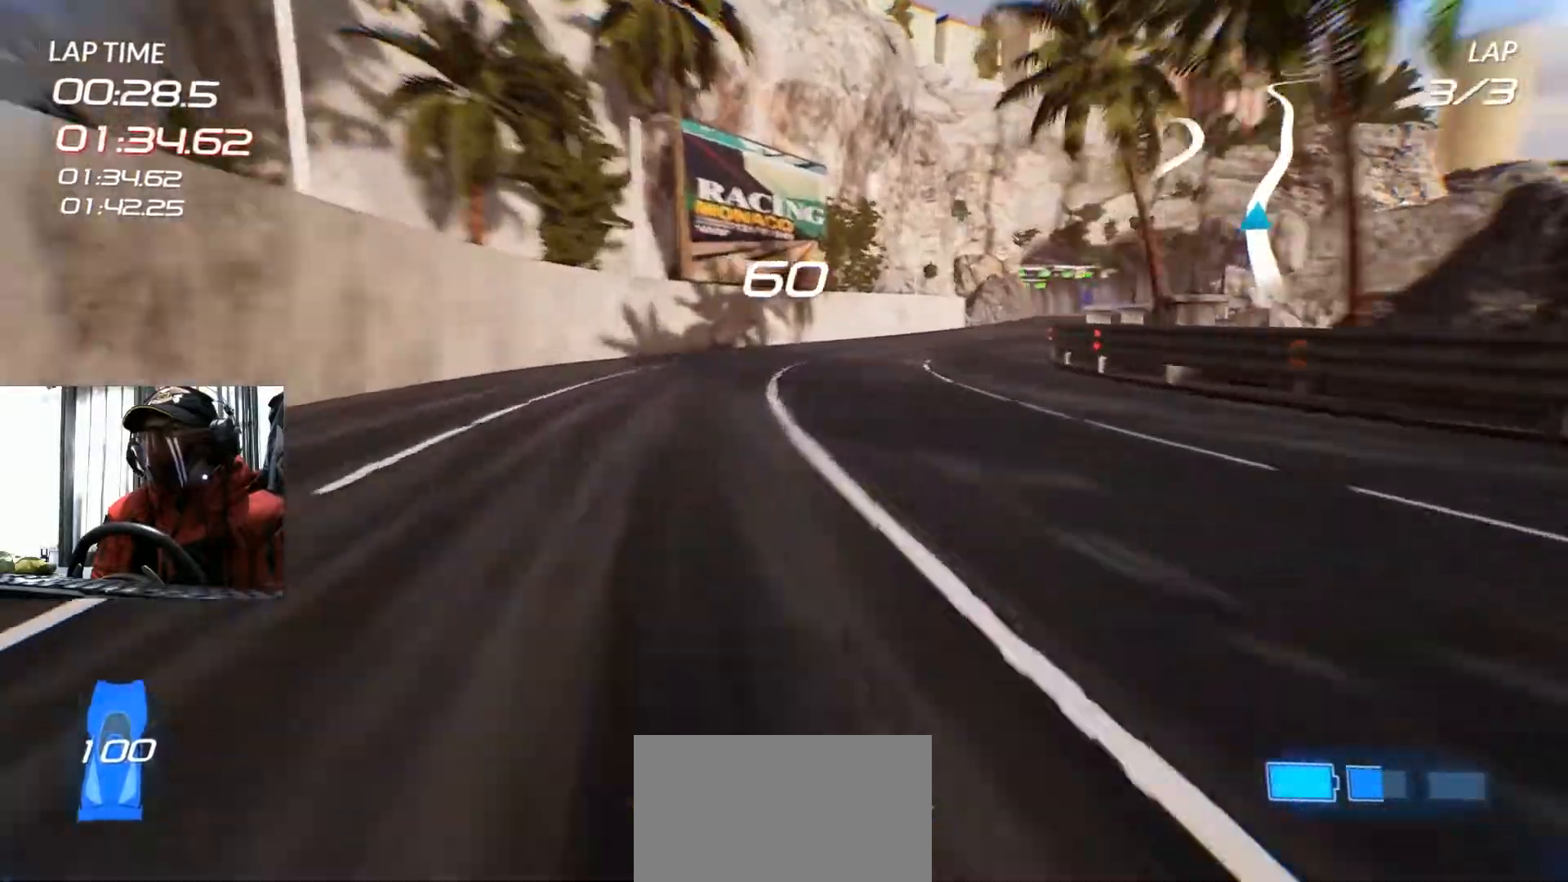
{"buttons": [], "left_stick": "right", "right_stick": "center", "events": [[100, "left_stick", "right"]]}
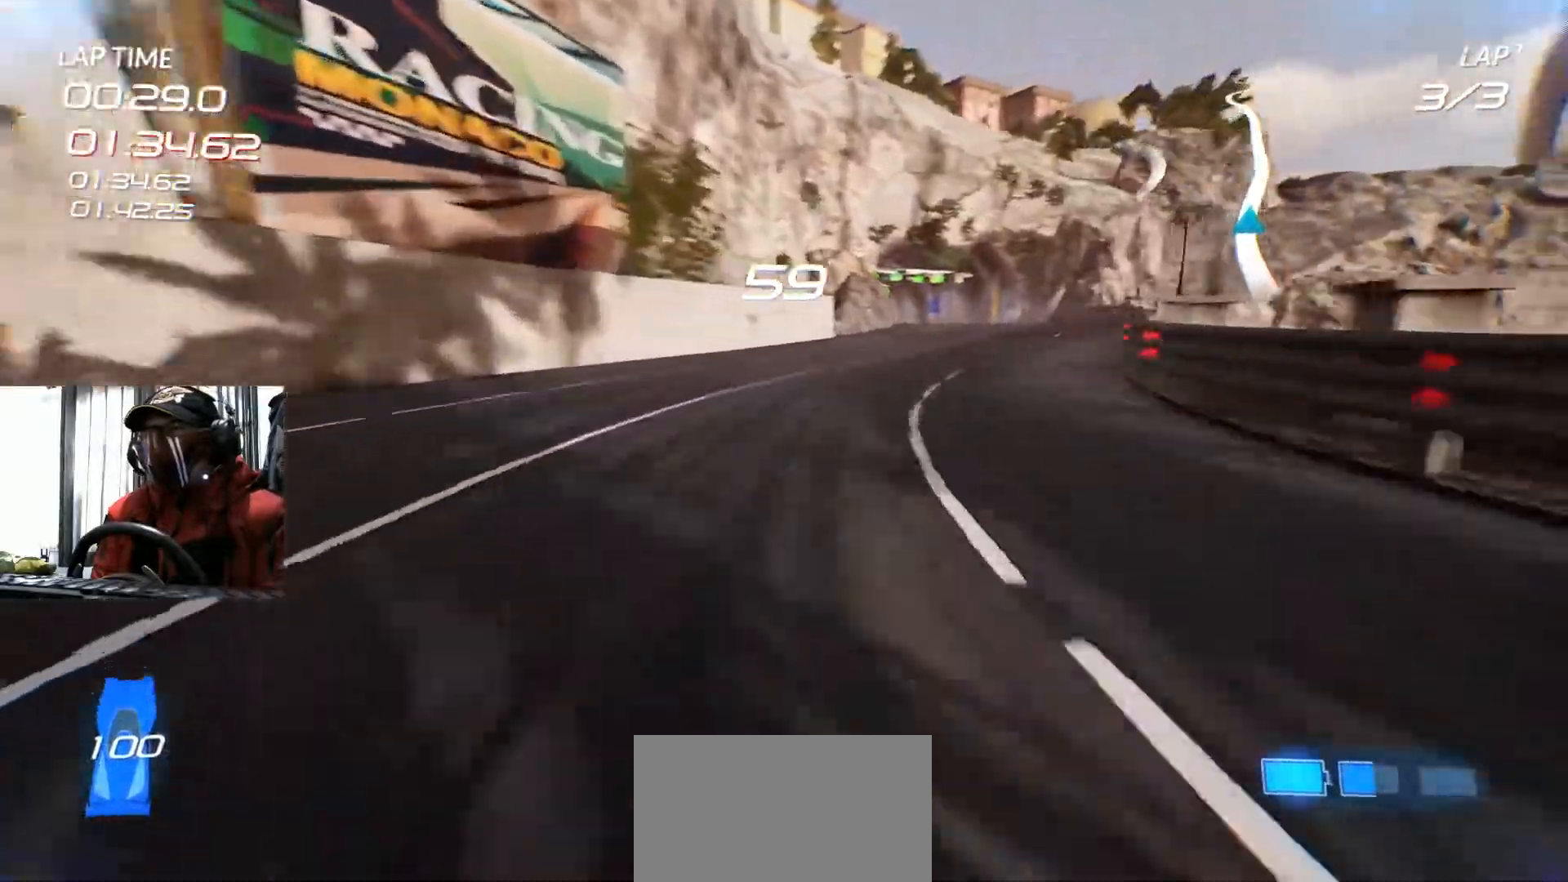
{"buttons": [], "left_stick": "right", "right_stick": "center", "events": [[67, "left_stick", "center"], [401, "left_stick", "right"]]}
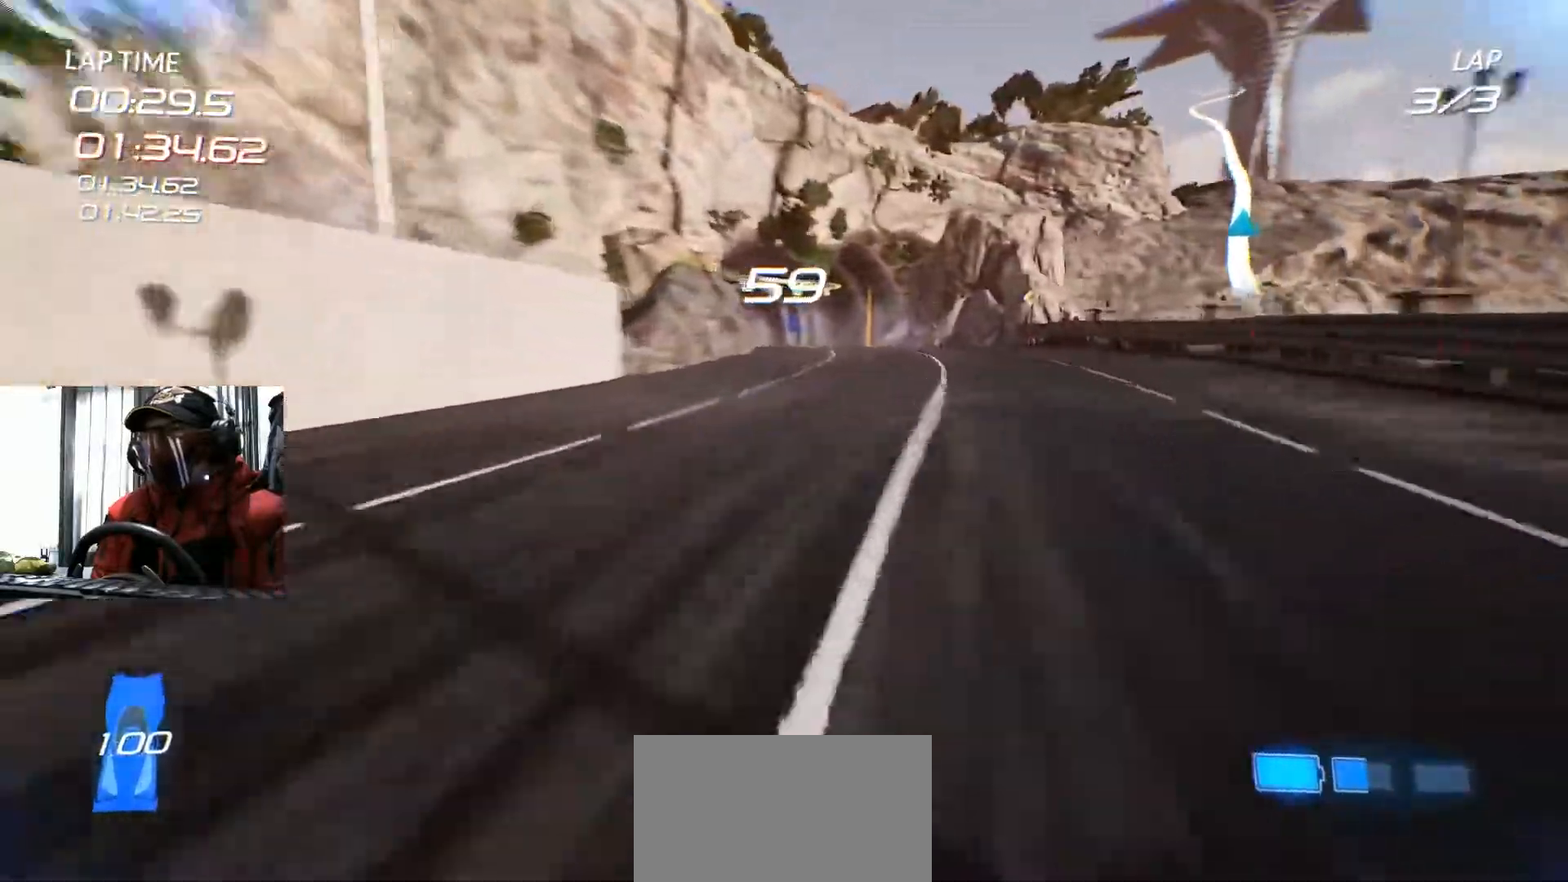
{"buttons": [], "left_stick": "left", "right_stick": "center", "events": [[33, "left_stick", "center"], [233, "left_stick", "left"]]}
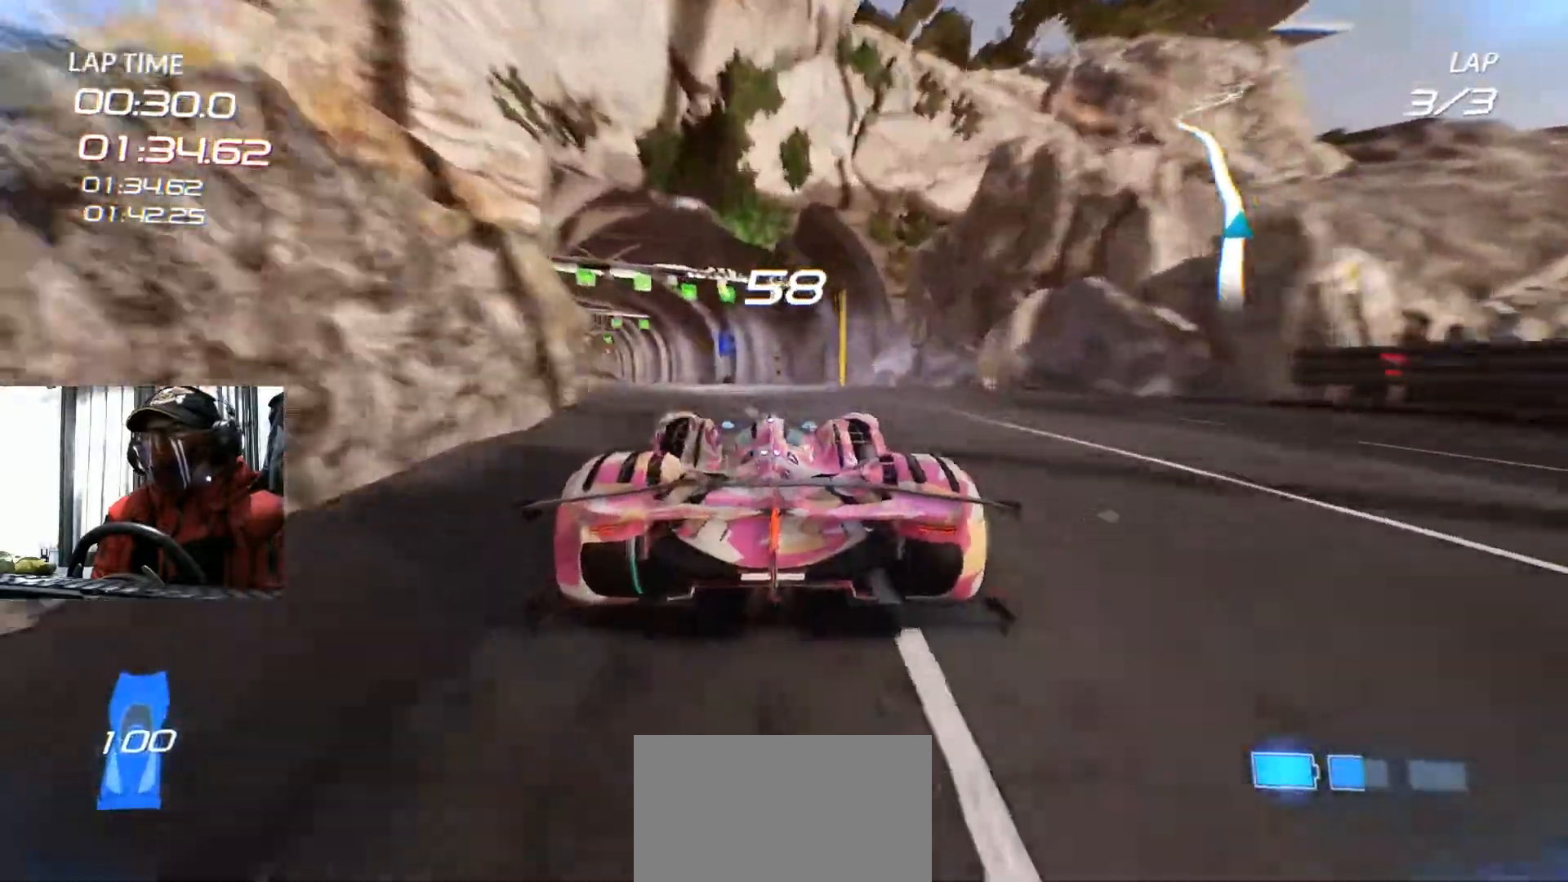
{"buttons": ["L1"], "left_stick": "center", "right_stick": "center", "events": [[351, "left_stick", "center"], [417, "L1", "down"]]}
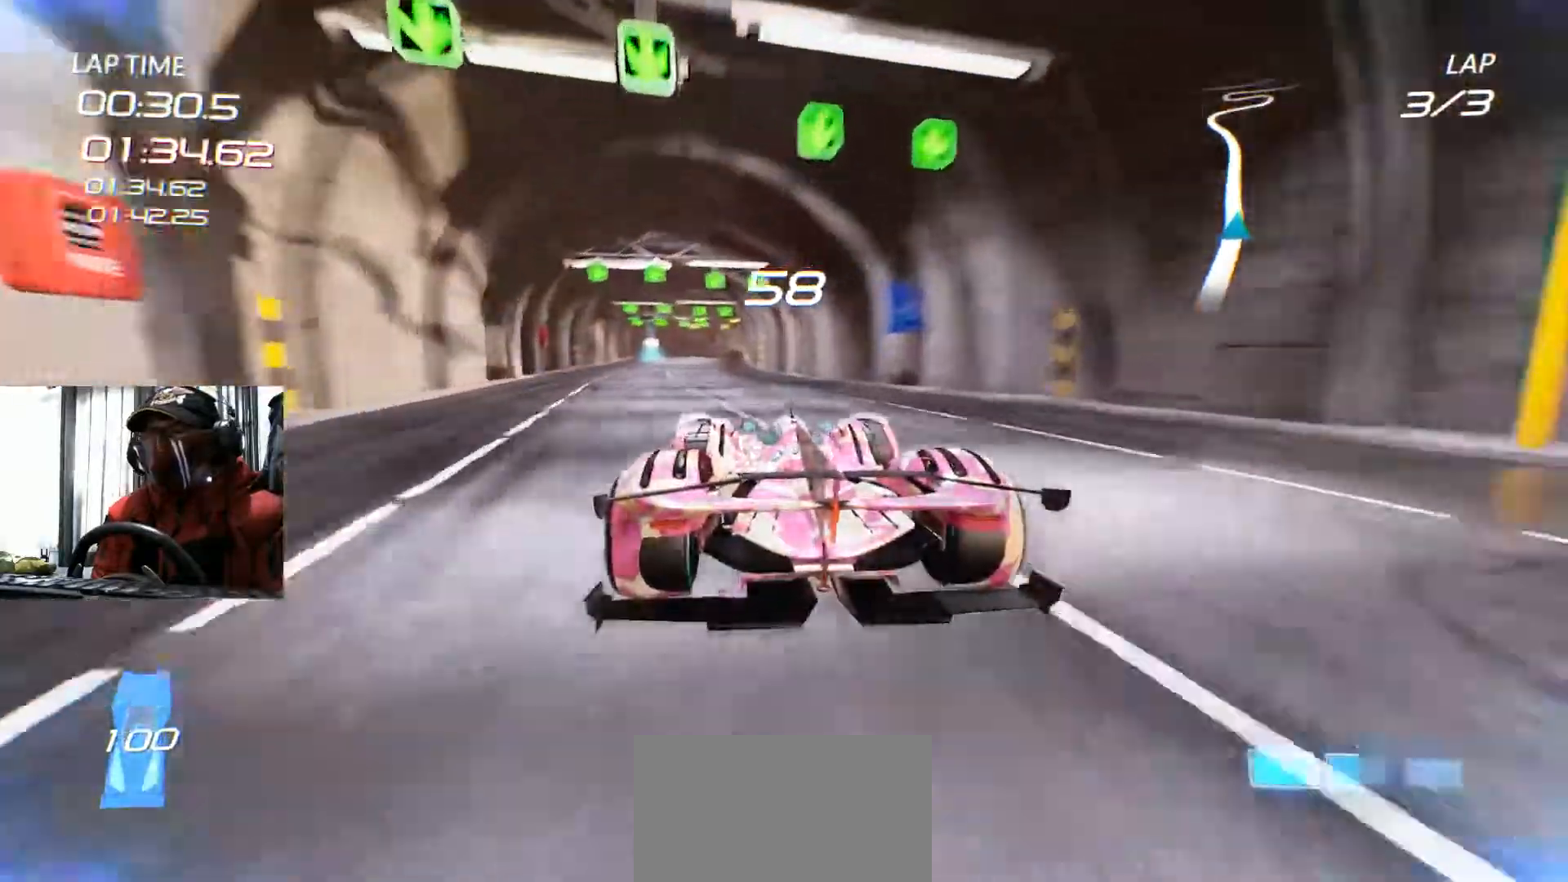
{"buttons": [], "left_stick": "down-left", "right_stick": "center"}
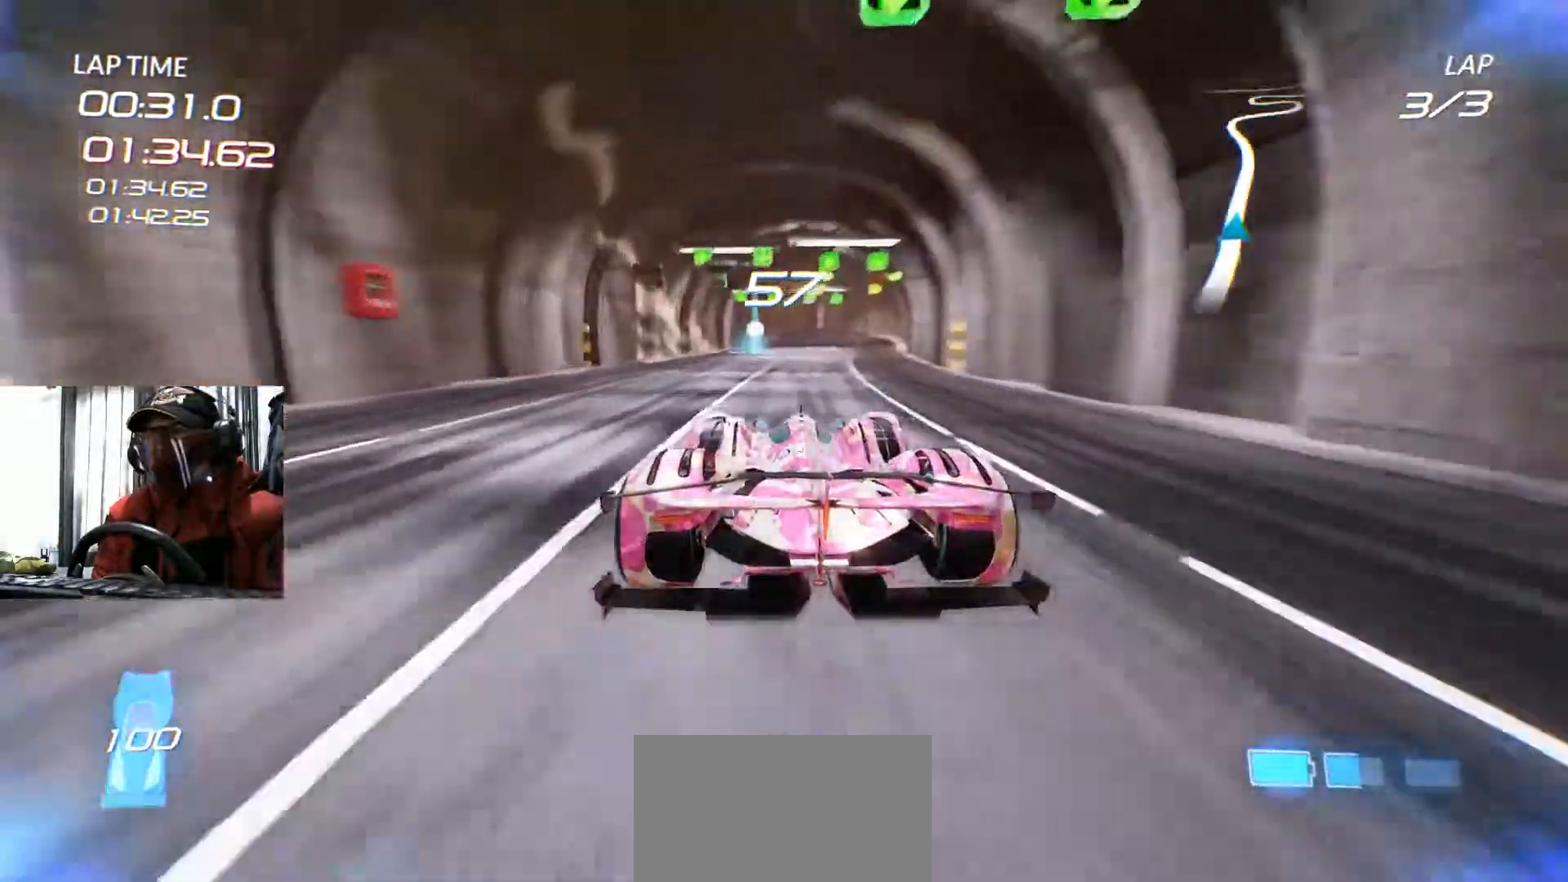
{"buttons": [], "left_stick": "right", "right_stick": "center", "events": [[83, "left_stick", "center"], [266, "left_stick", "right"]]}
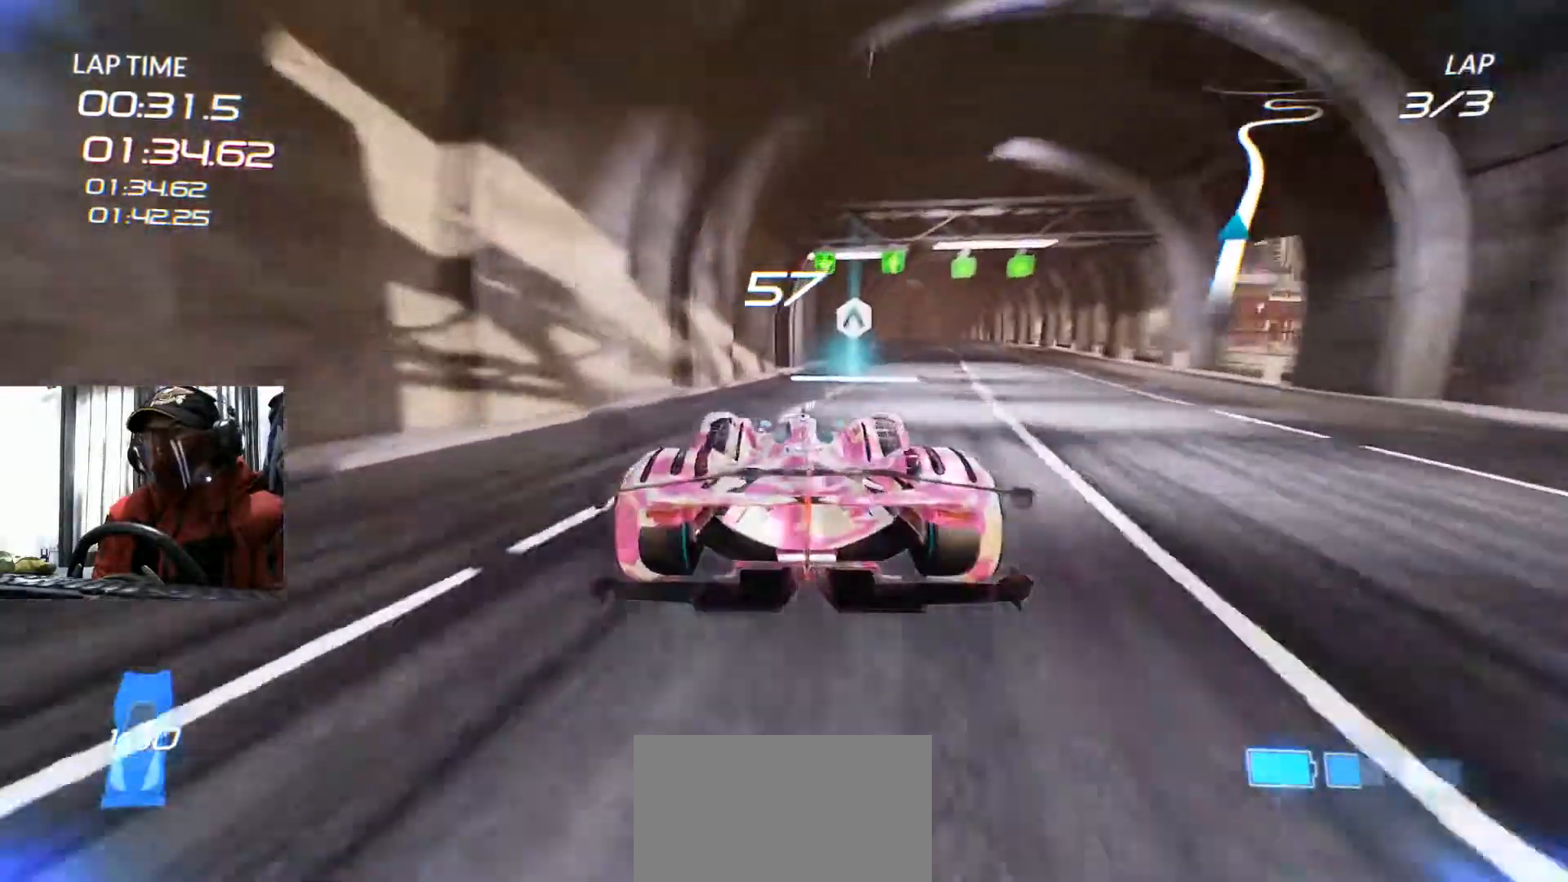
{"buttons": [], "left_stick": "center", "right_stick": "center", "events": [[217, "left_stick", "center"]]}
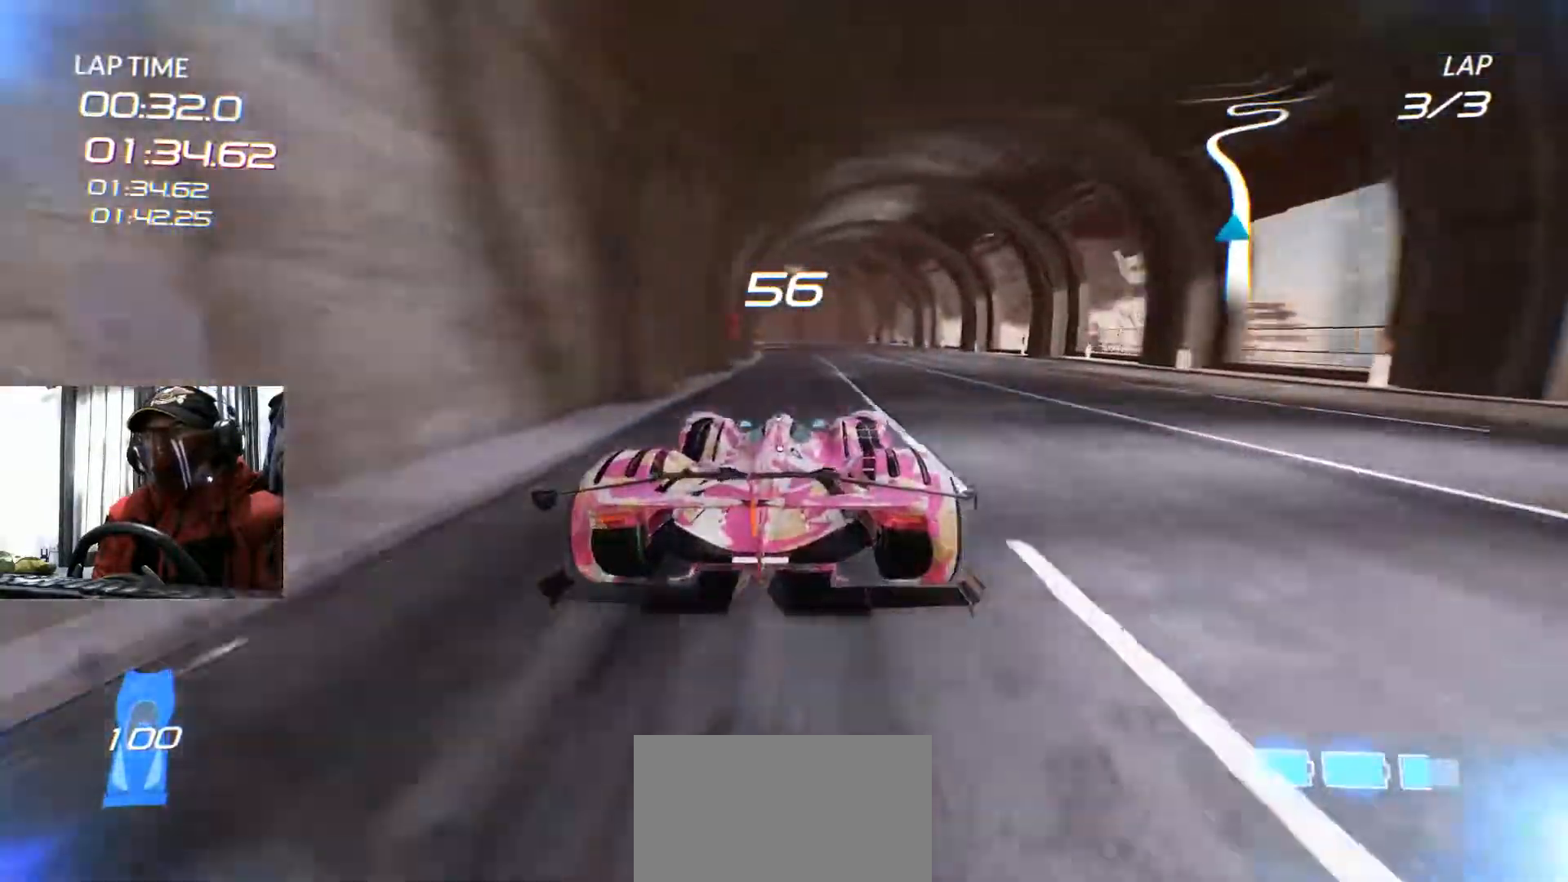
{"buttons": [], "left_stick": "center", "right_stick": "center", "events": [[66, "left_stick", "left"], [316, "left_stick", "center"]]}
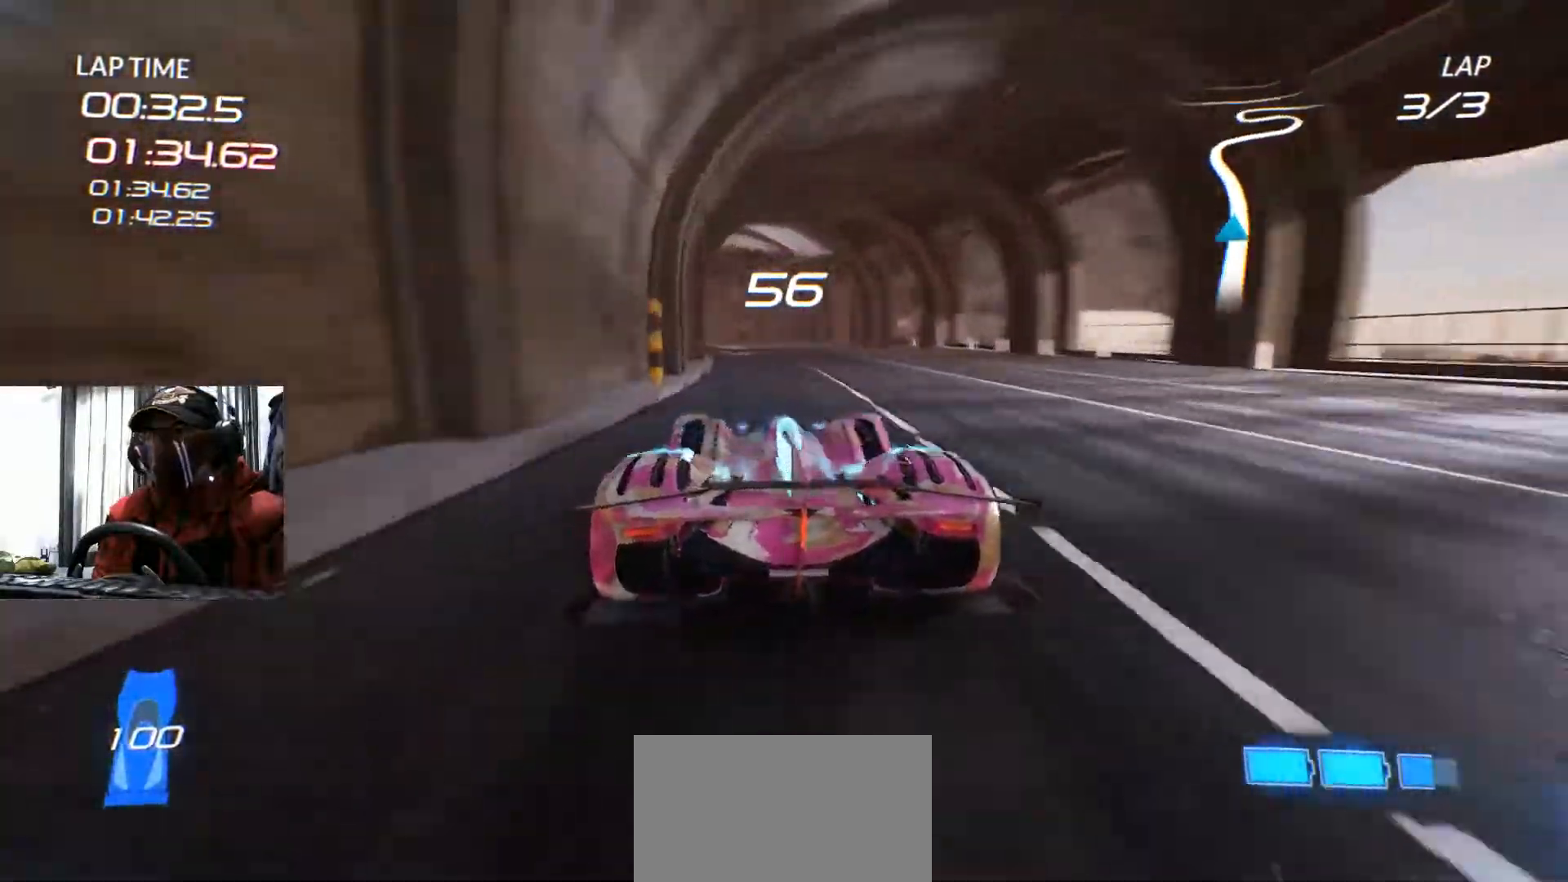
{"buttons": [], "left_stick": "left", "right_stick": "center"}
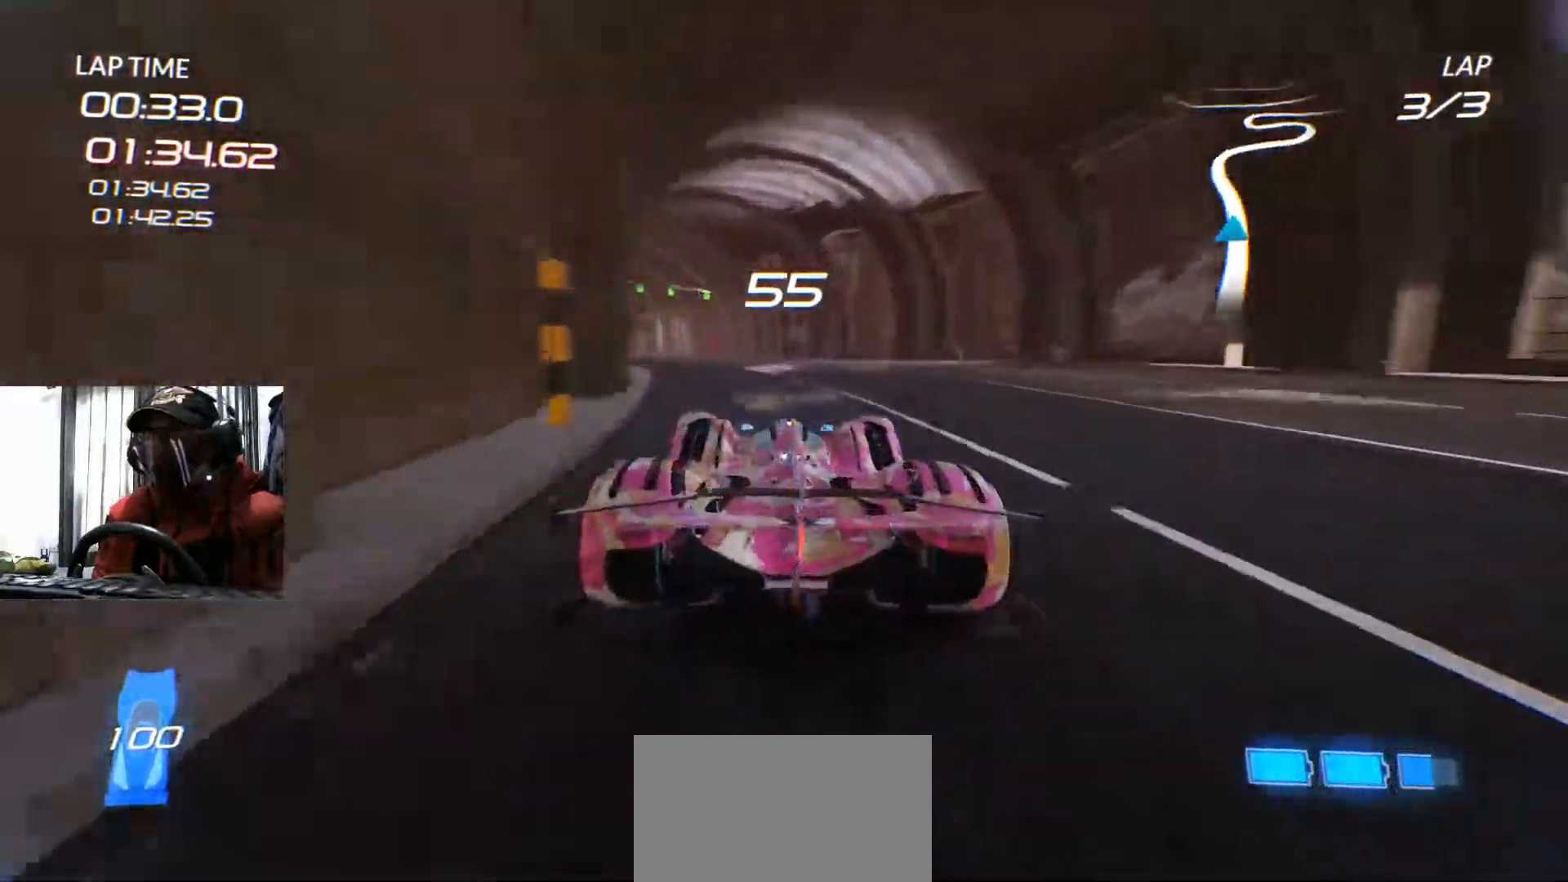
{"buttons": [], "left_stick": "center", "right_stick": "center", "events": [[400, "left_stick", "center"]]}
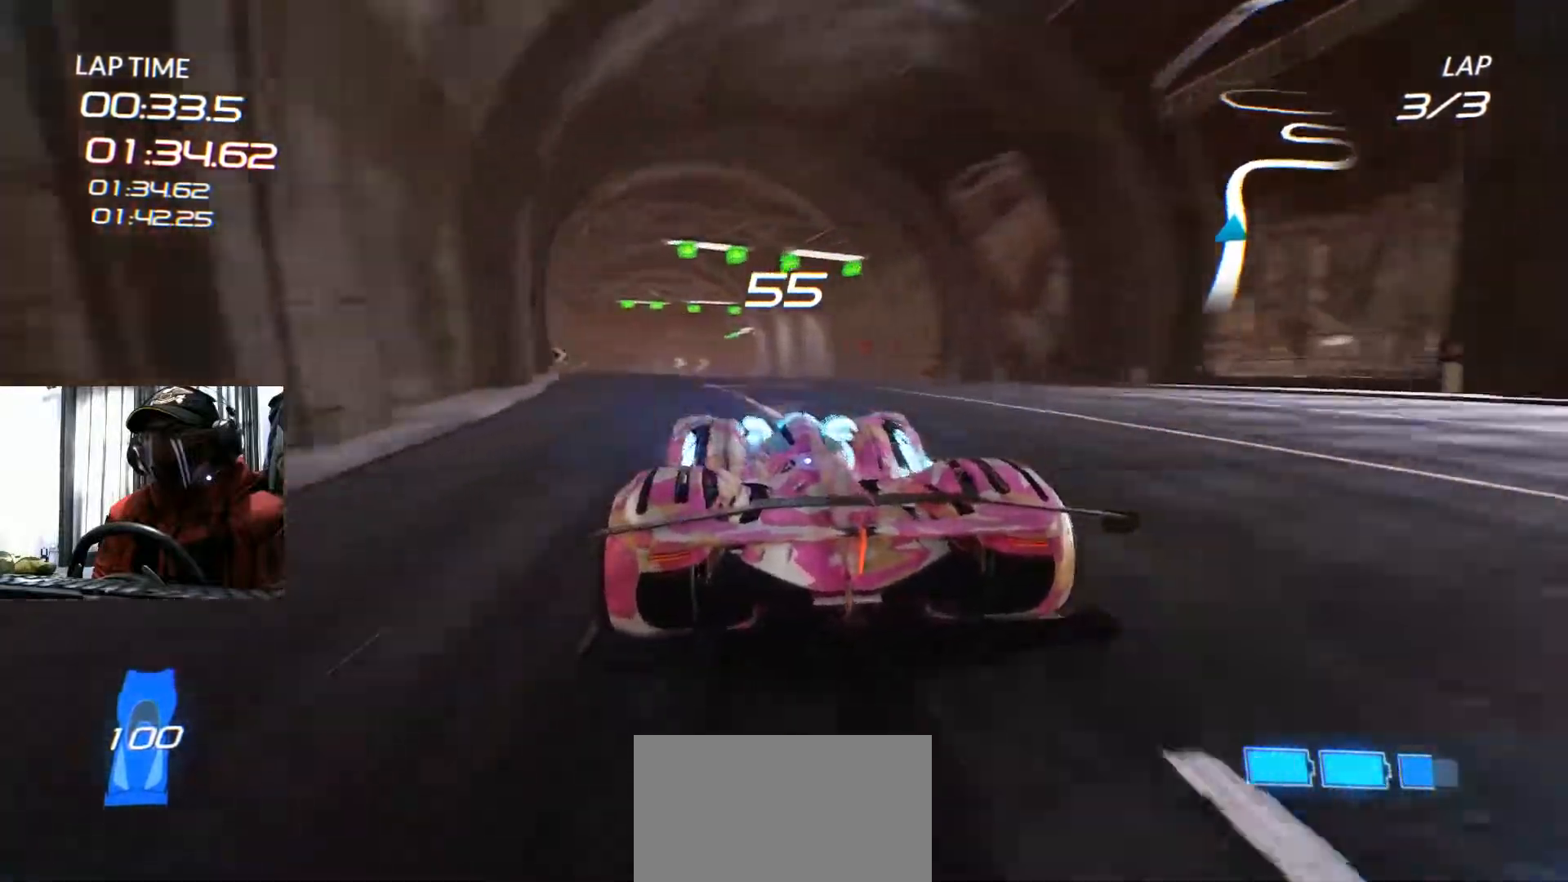
{"buttons": [], "left_stick": "center", "right_stick": "center", "events": [[167, "left_stick", "left"], [300, "left_stick", "center"]]}
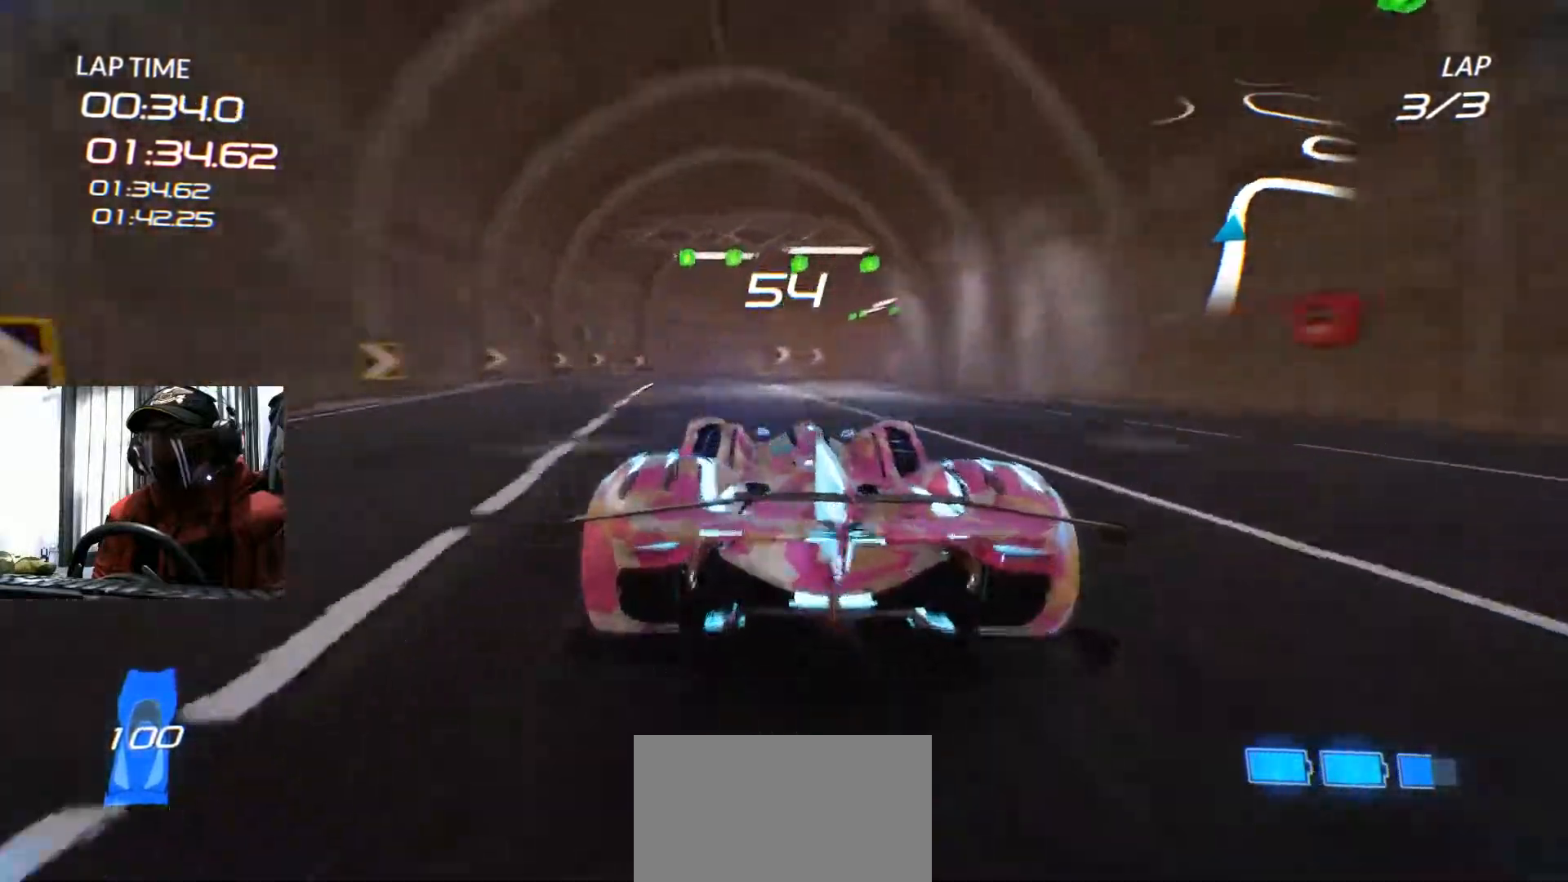
{"buttons": [], "left_stick": "up-right", "right_stick": "center", "events": [[16, "left_stick", "up-right"]]}
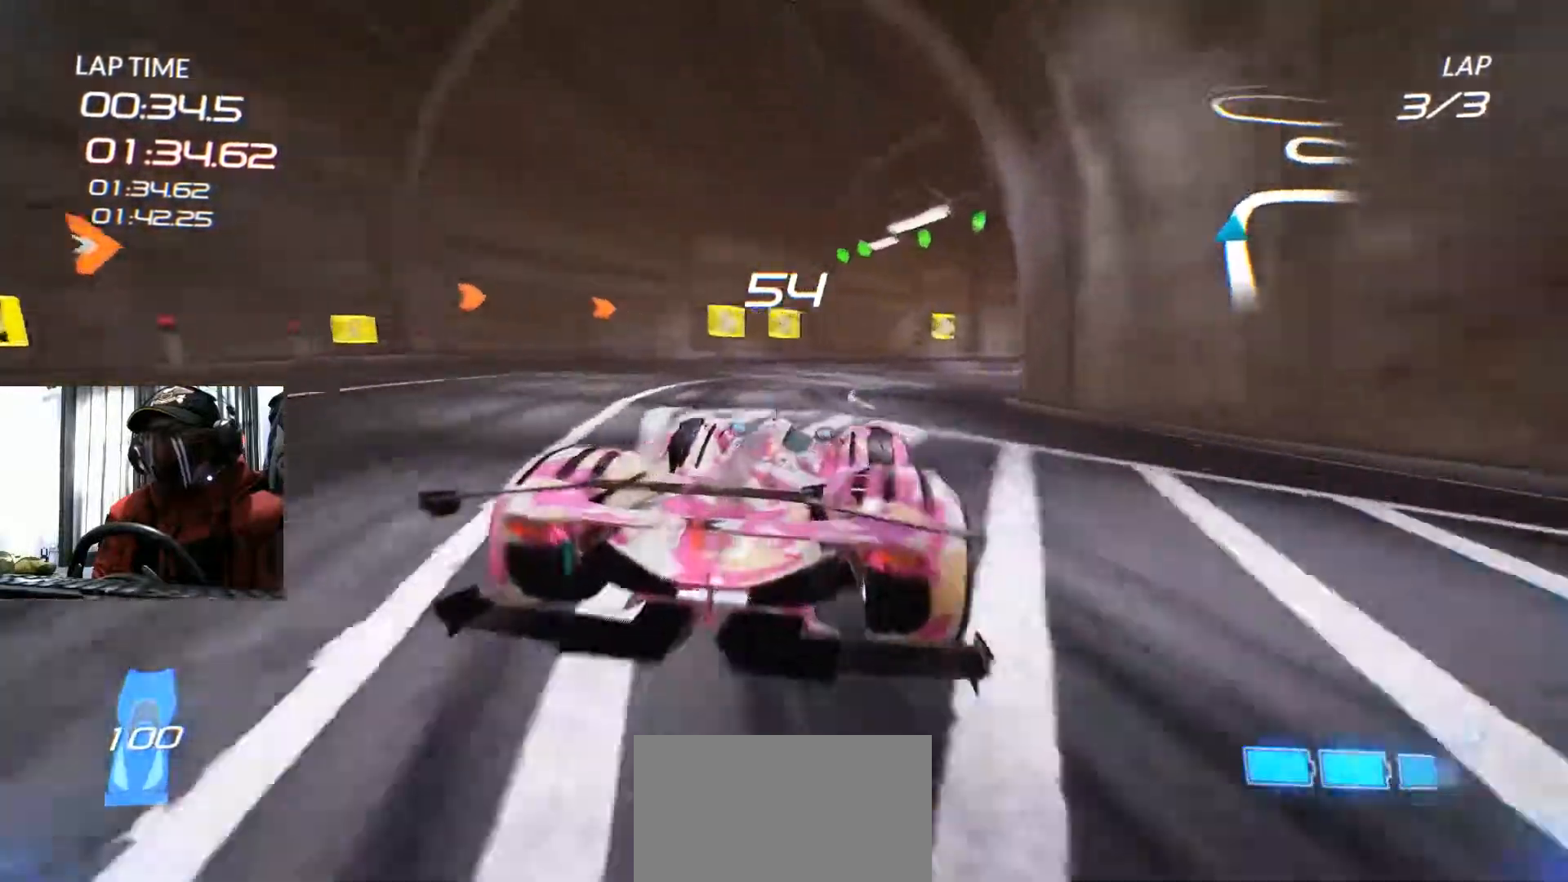
{"buttons": [], "left_stick": "up-right", "right_stick": "center"}
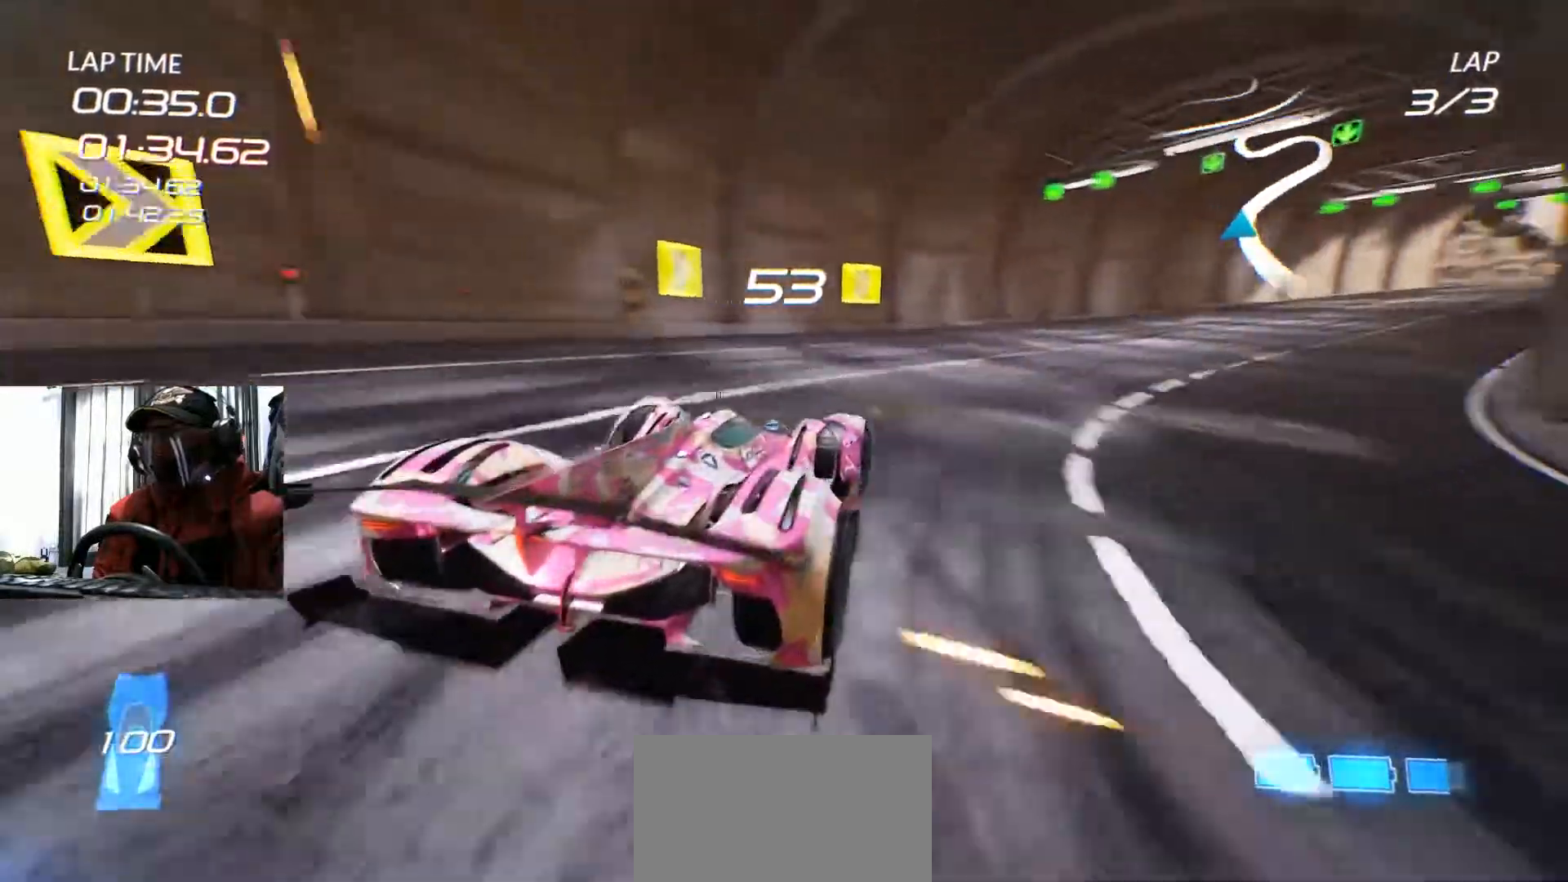
{"buttons": [], "left_stick": "right", "right_stick": "center", "events": [[16, "B", "down"], [83, "left_stick", "right"], [100, "B", "up"]]}
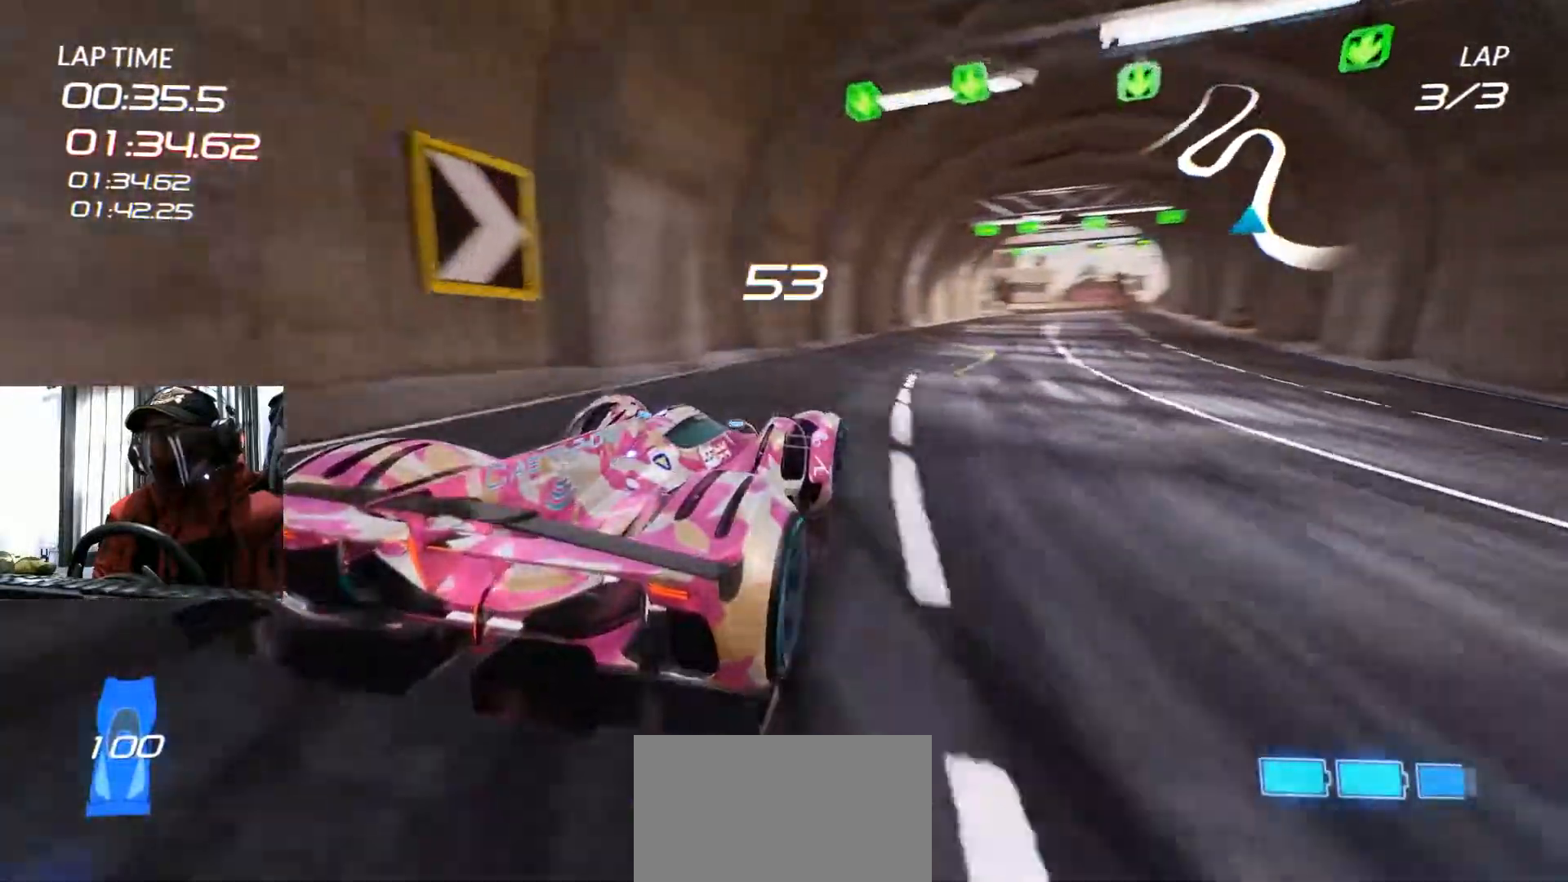
{"buttons": [], "left_stick": "left", "right_stick": "center", "events": [[250, "left_stick", "center"], [434, "left_stick", "left"]]}
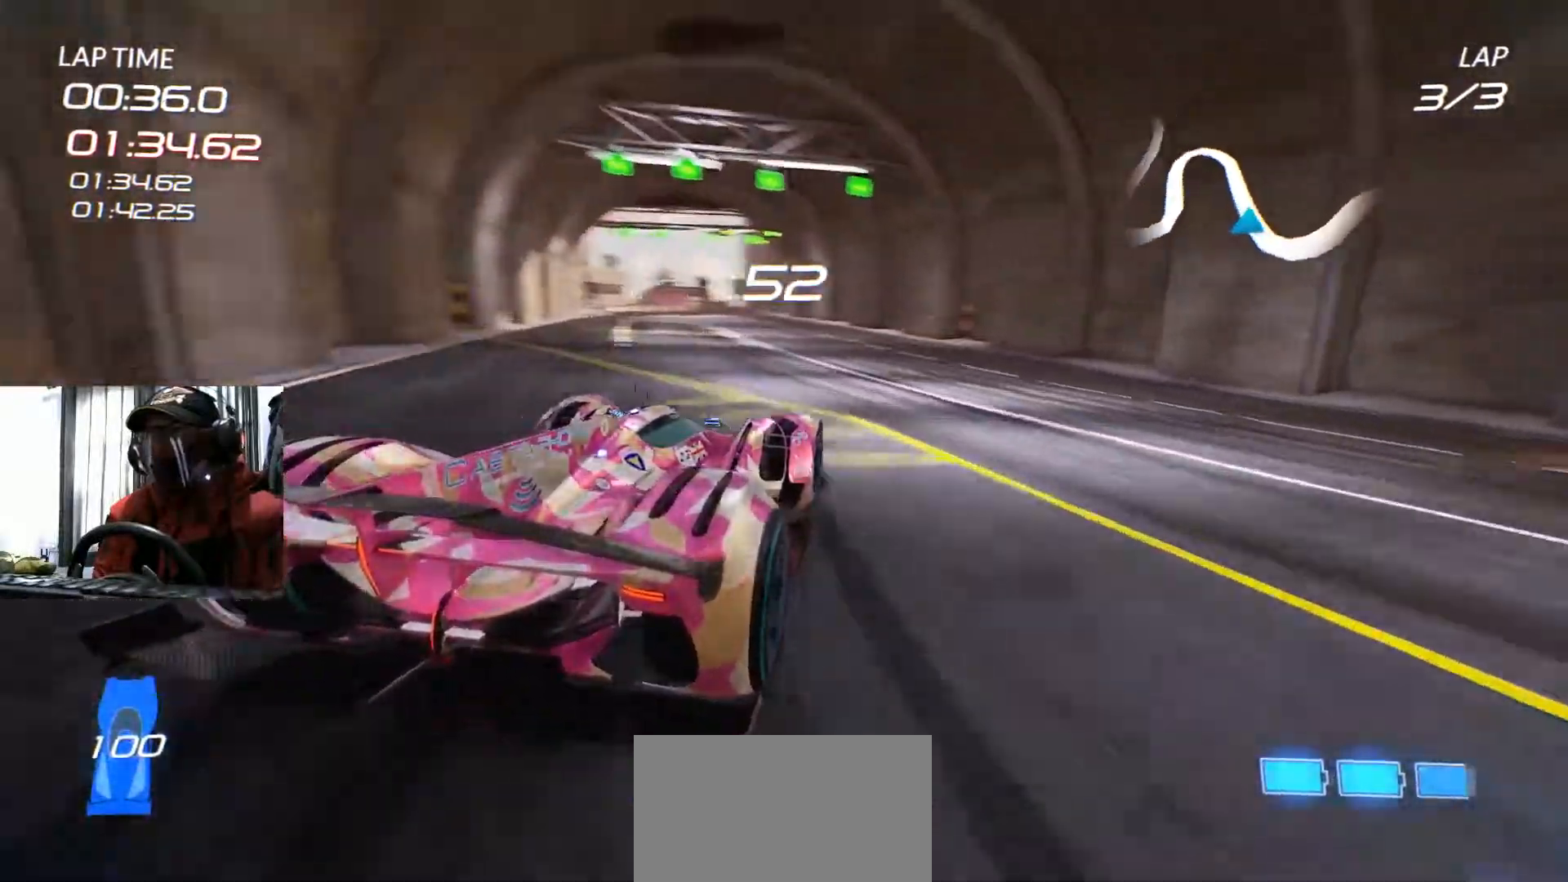
{"buttons": [], "left_stick": "center", "right_stick": "center", "events": [[350, "left_stick", "center"]]}
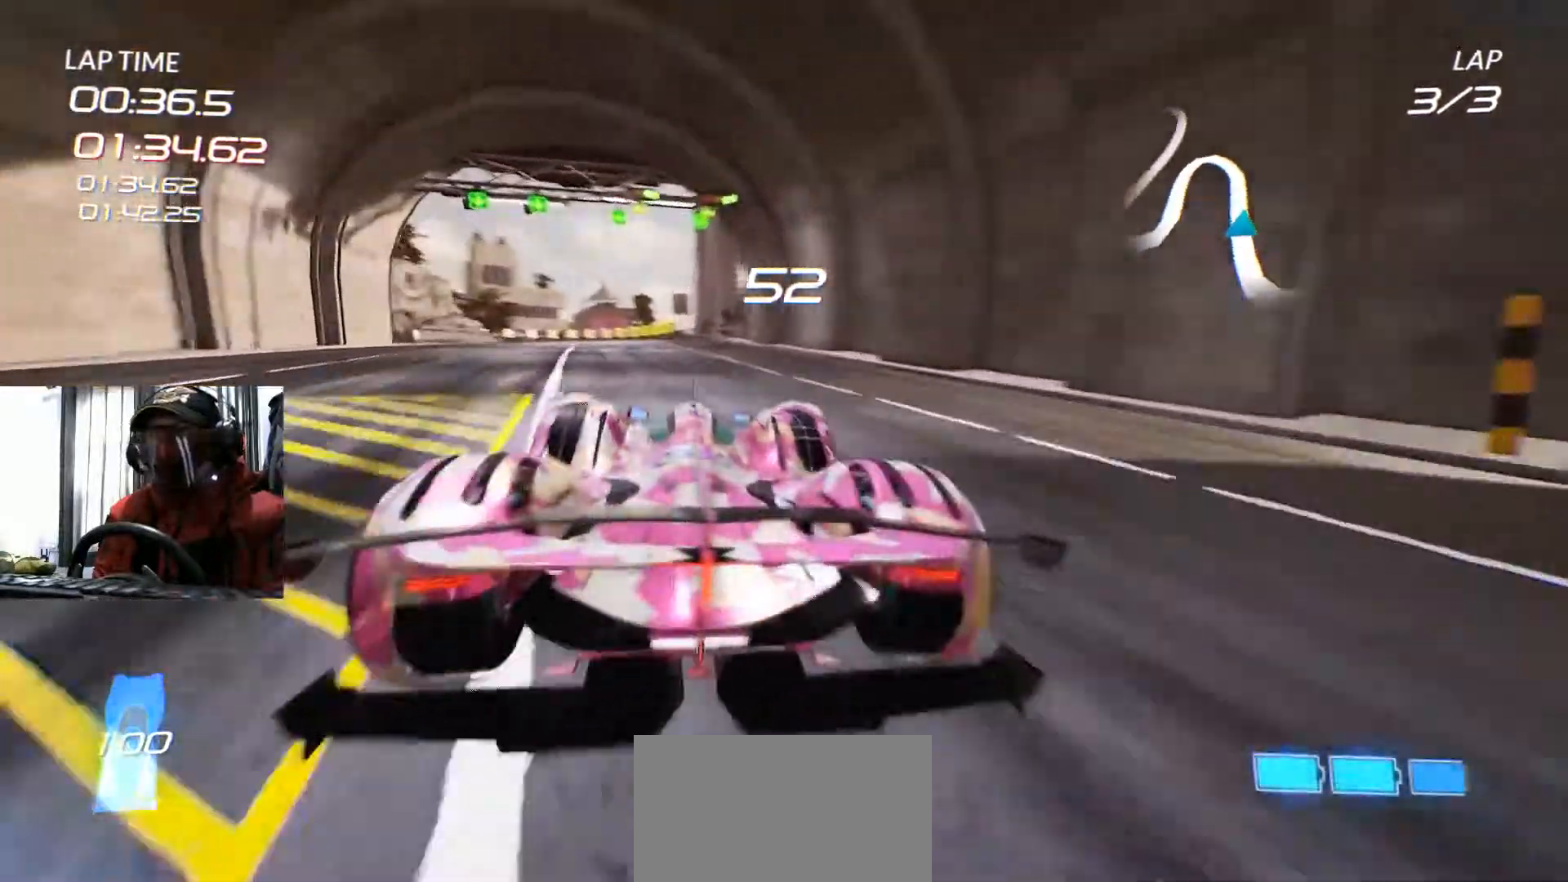
{"buttons": [], "left_stick": "center", "right_stick": "center", "events": [[83, "left_stick", "right"], [217, "left_stick", "center"], [350, "A", "down"], [367, "A", "up"]]}
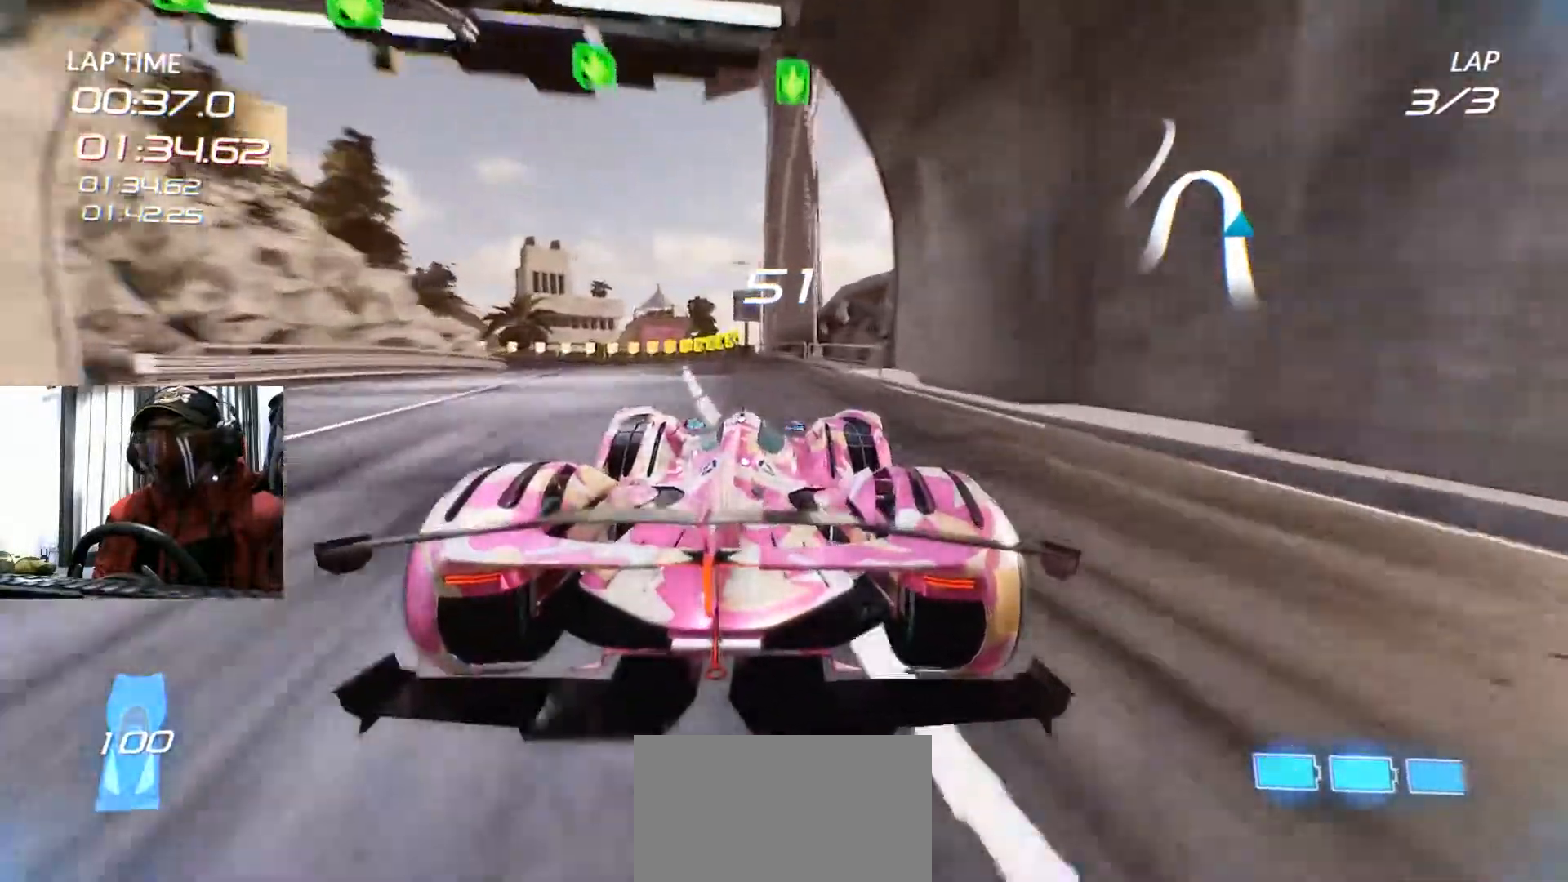
{"buttons": [], "left_stick": "down-left", "right_stick": "center", "events": [[50, "left_stick", "left"], [133, "left_stick", "down-left"]]}
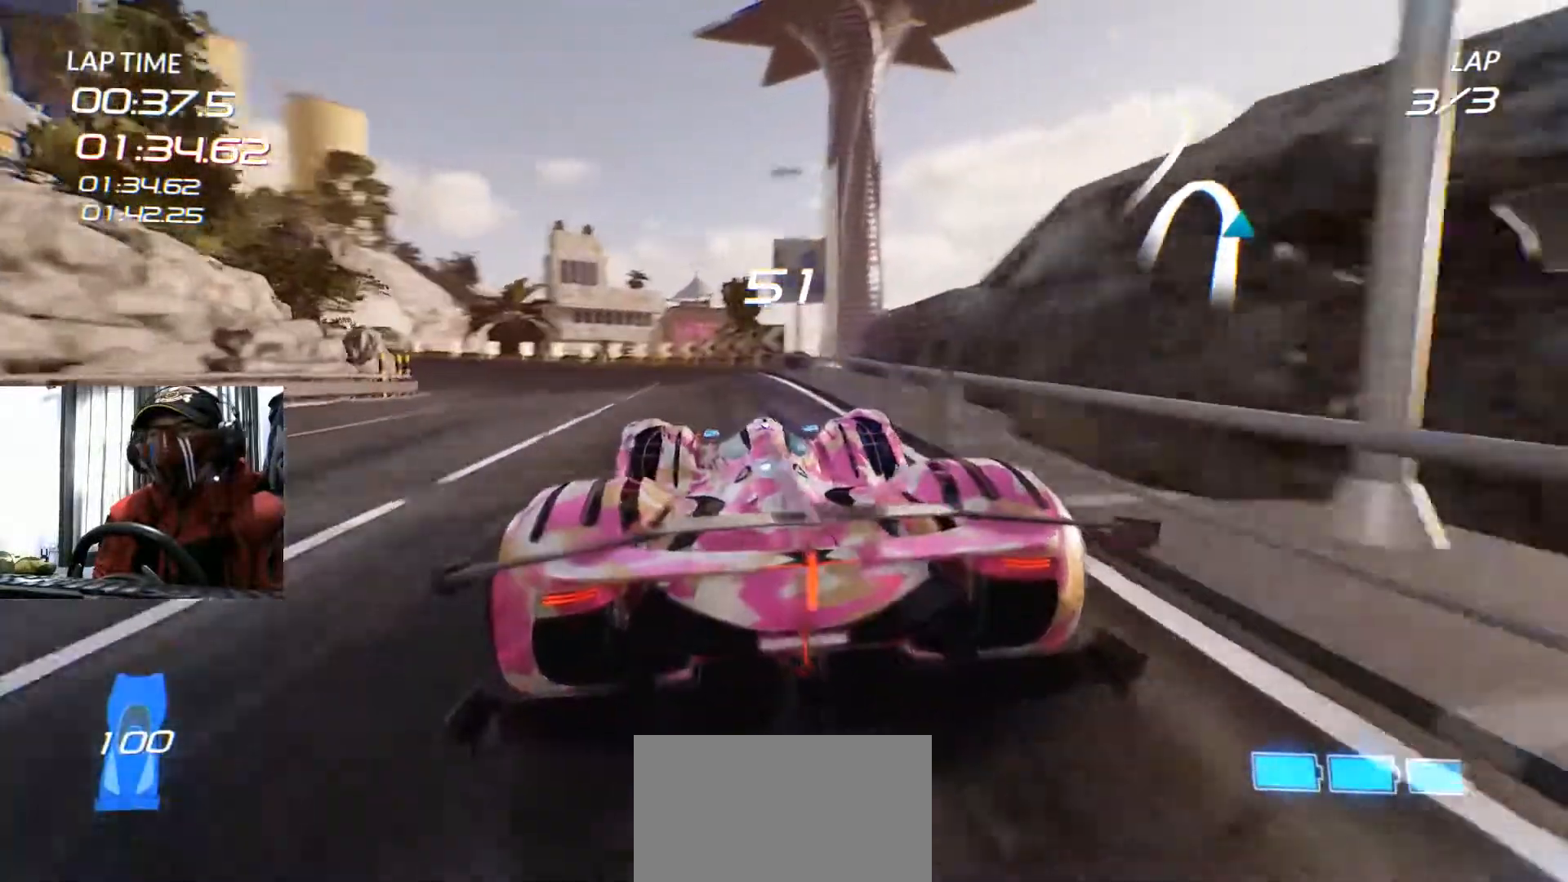
{"buttons": [], "left_stick": "left", "right_stick": "center", "events": [[133, "left_stick", "center"], [334, "left_stick", "left"]]}
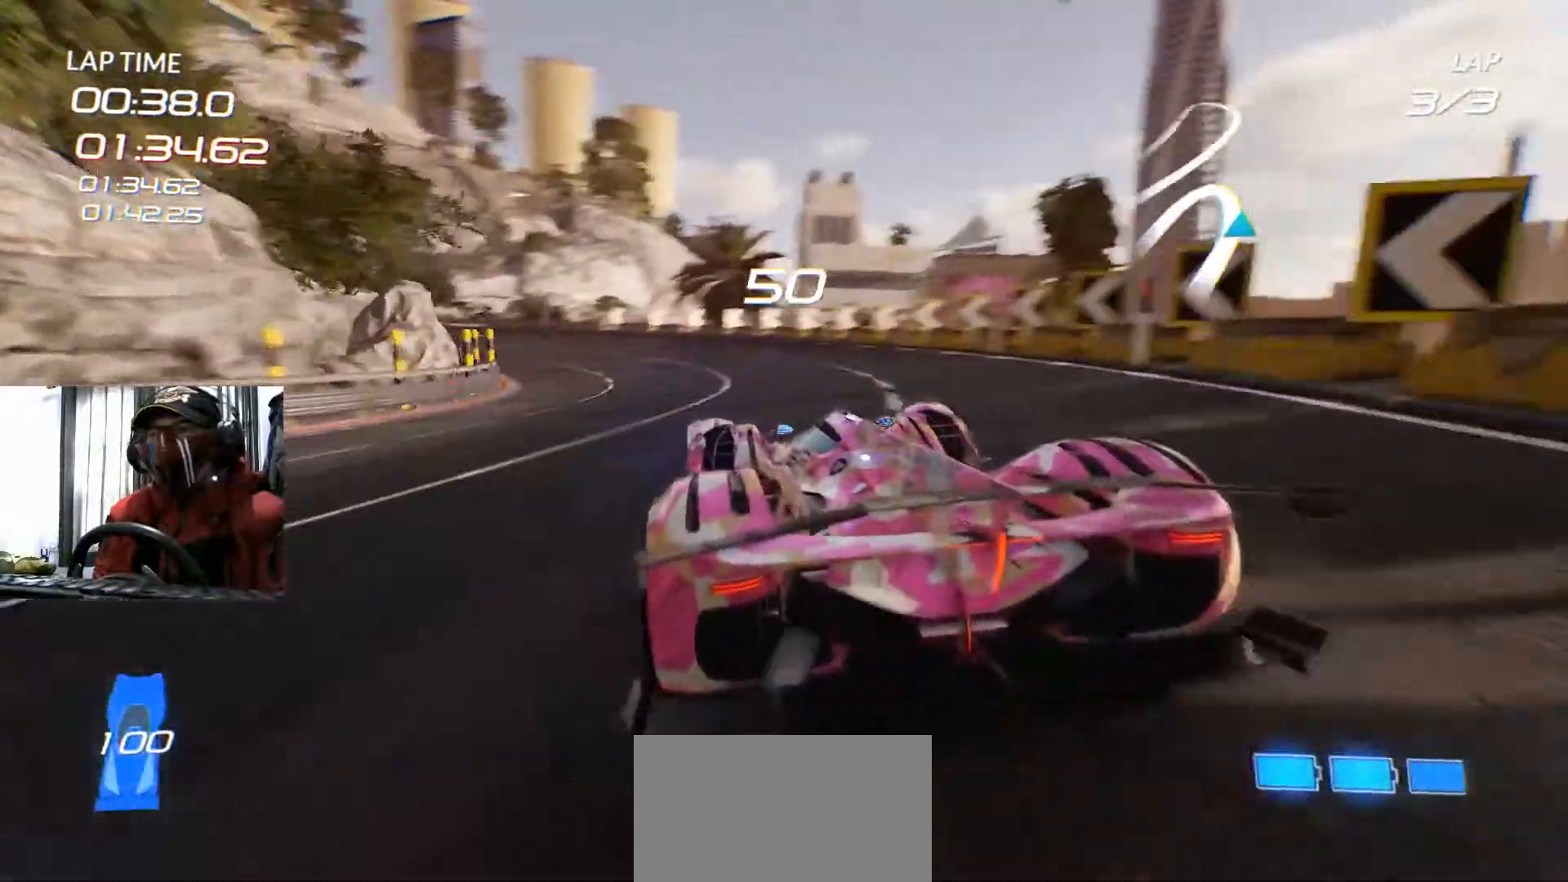
{"buttons": [], "left_stick": "left", "right_stick": "center", "events": []}
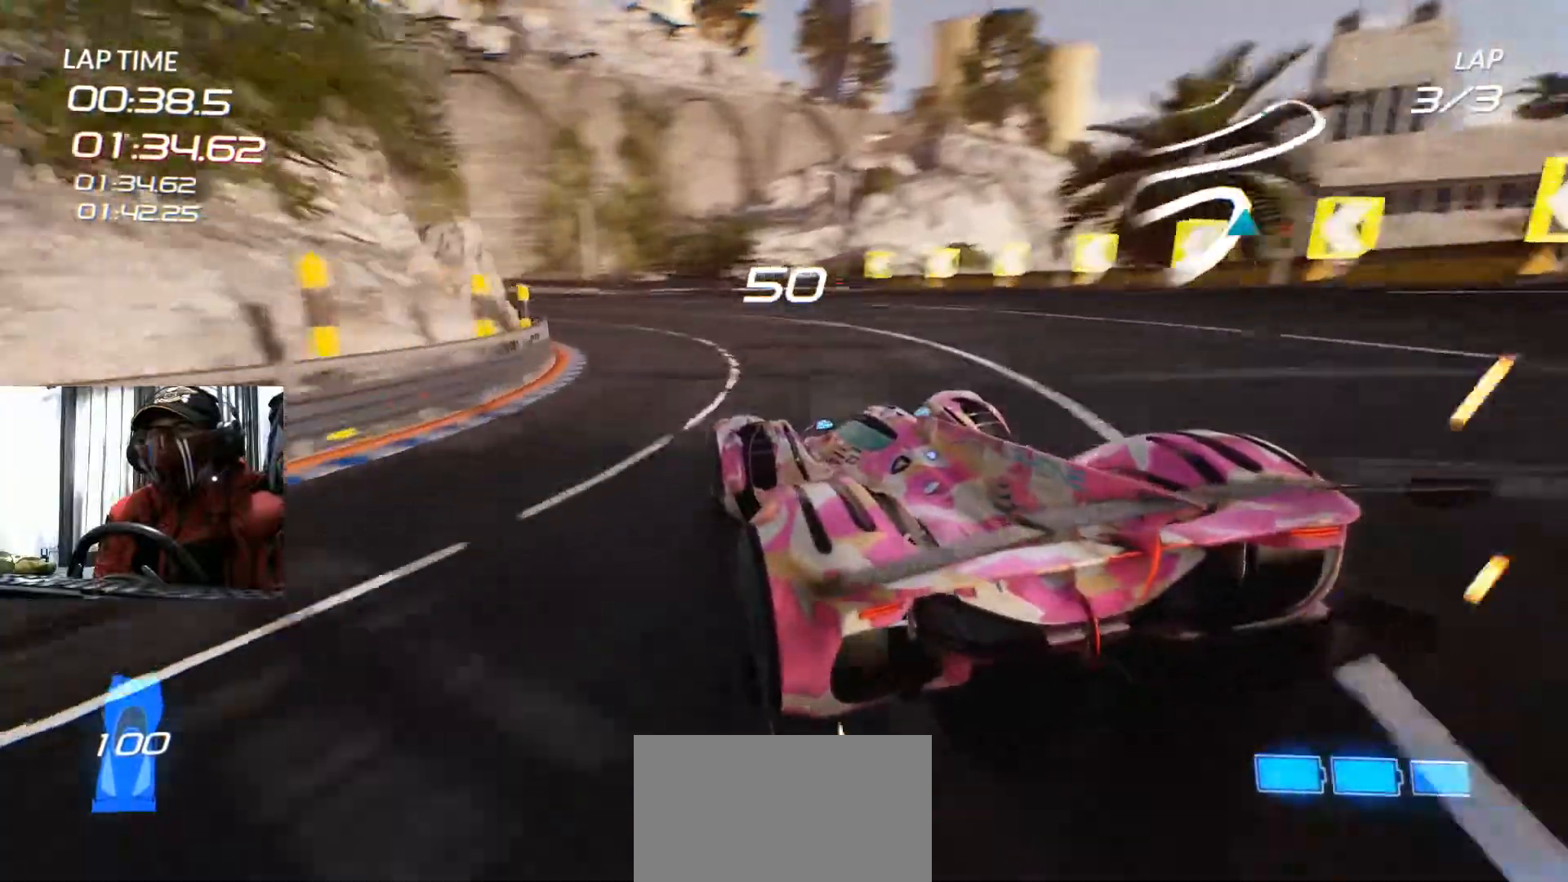
{"buttons": [], "left_stick": "left", "right_stick": "center", "events": []}
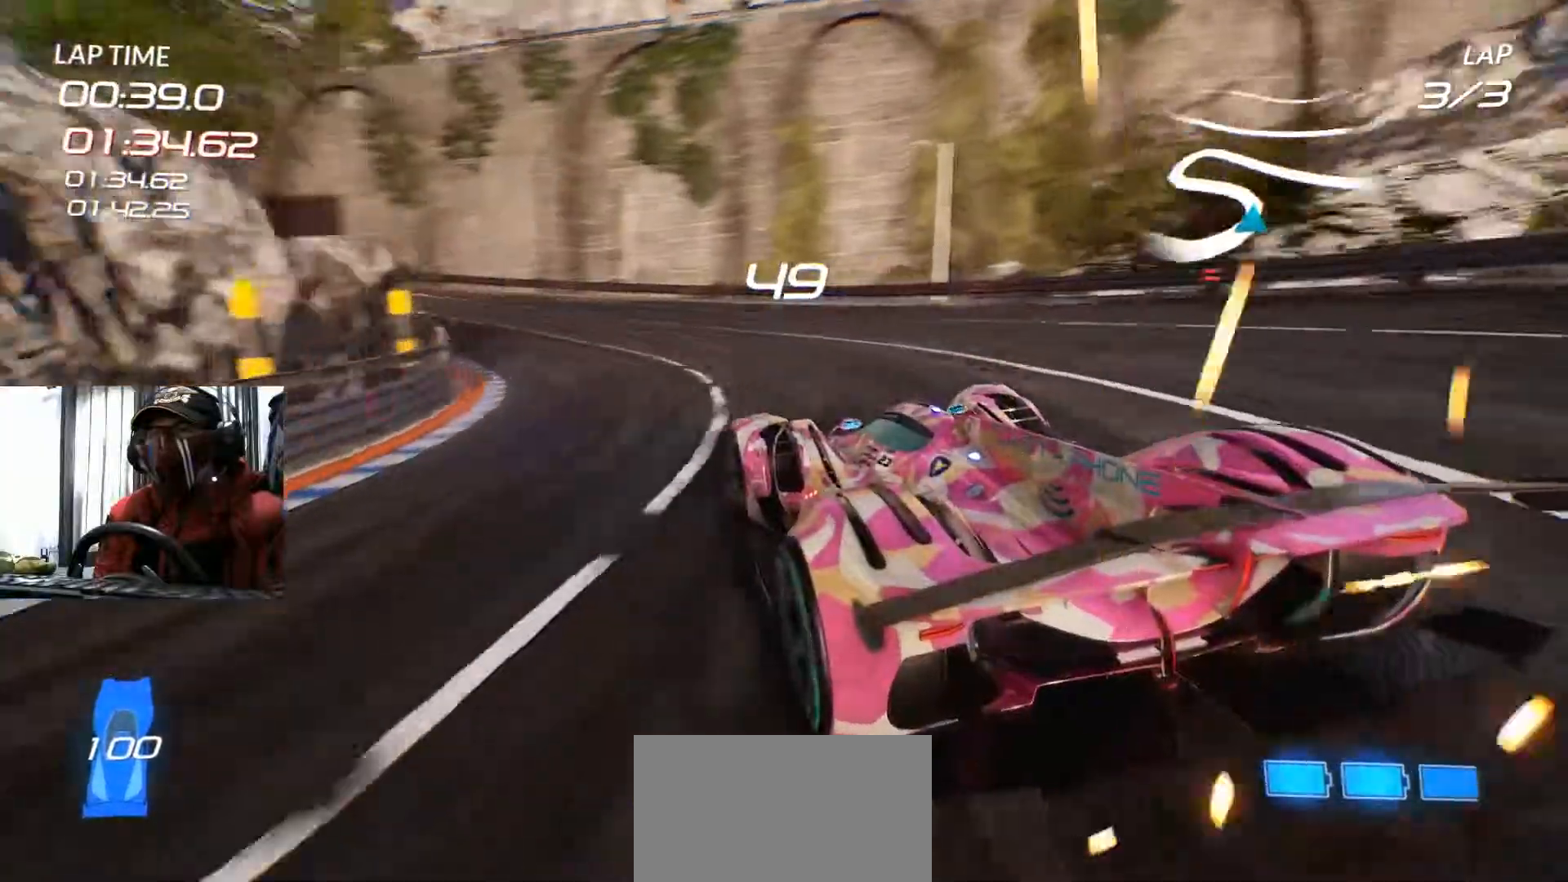
{"buttons": [], "left_stick": "center", "right_stick": "center", "events": [[350, "left_stick", "center"]]}
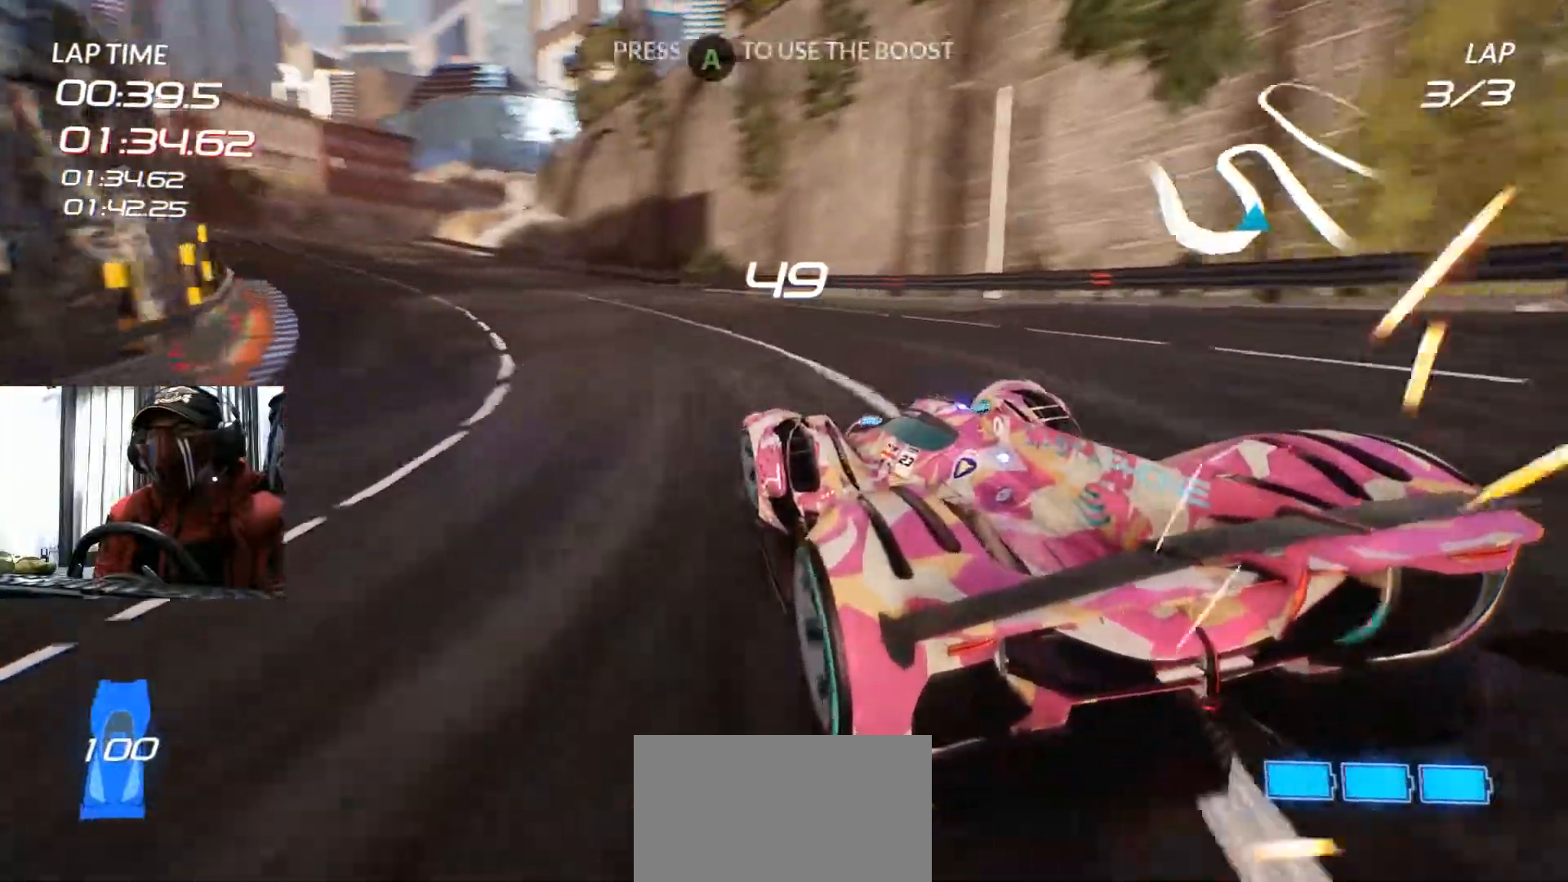
{"buttons": [], "left_stick": "center", "right_stick": "center", "events": [[67, "left_stick", "left"], [434, "left_stick", "center"]]}
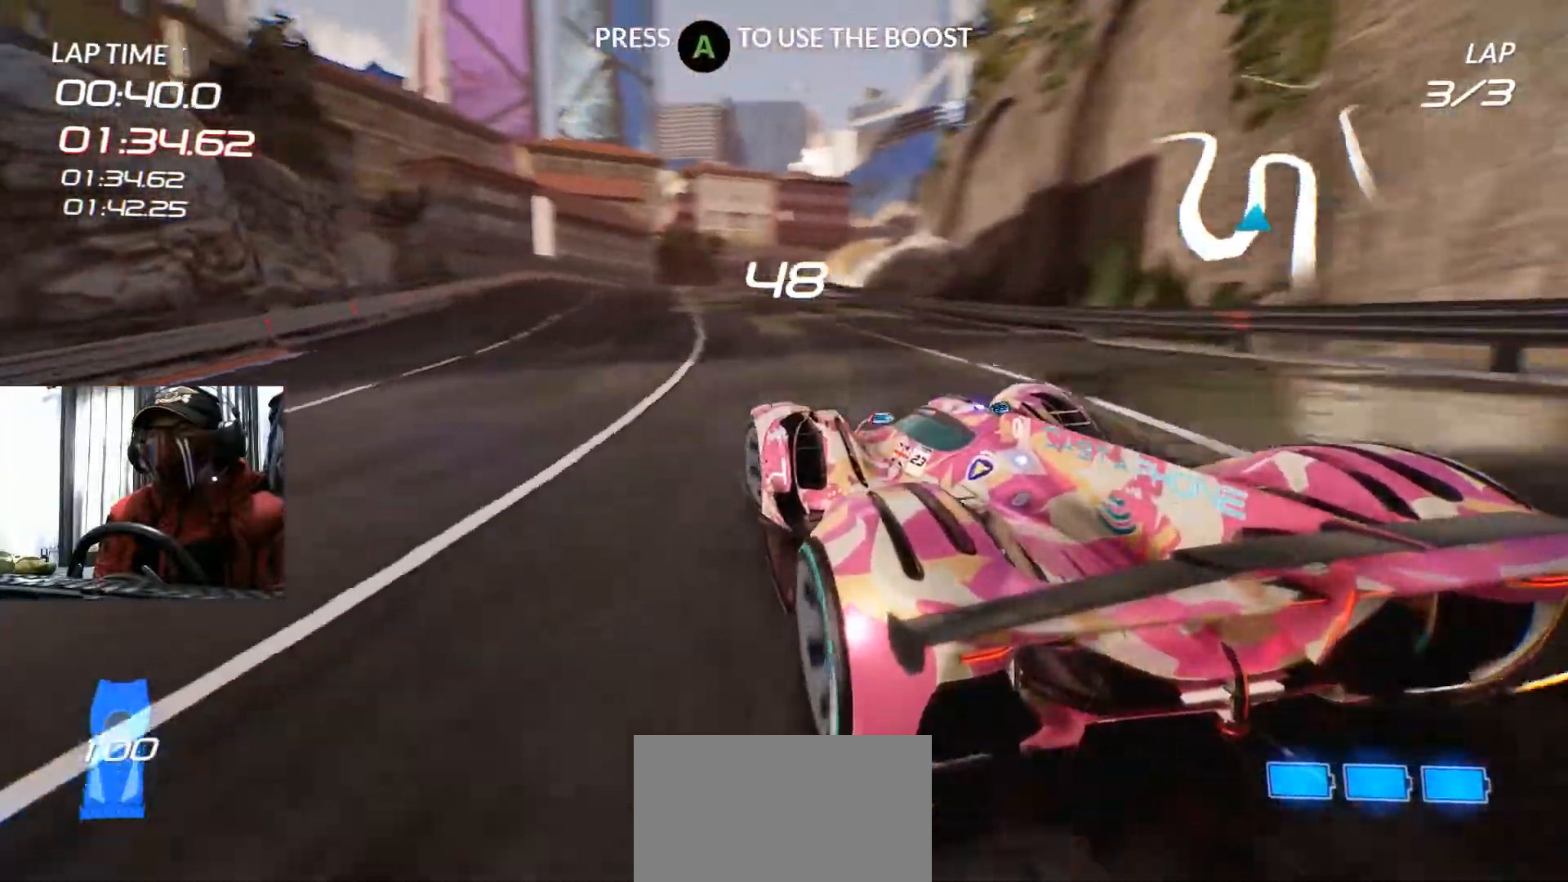
{"buttons": [], "left_stick": "center", "right_stick": "center", "events": [[300, "left_stick", "right"], [500, "left_stick", "center"]]}
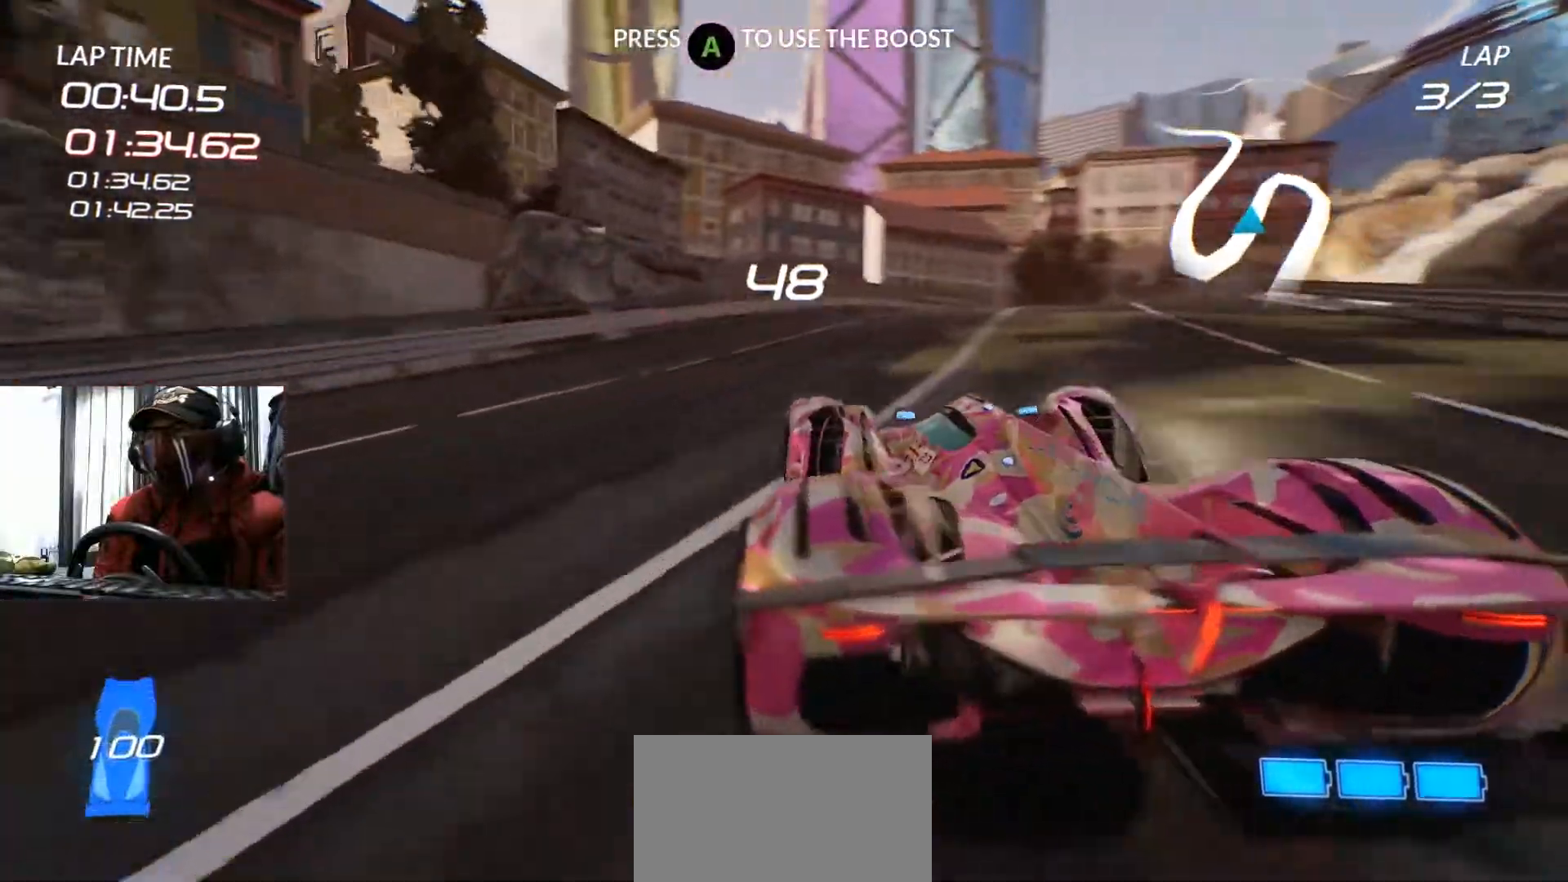
{"buttons": [], "left_stick": "up-right", "right_stick": "center", "events": [[267, "left_stick", "up-right"]]}
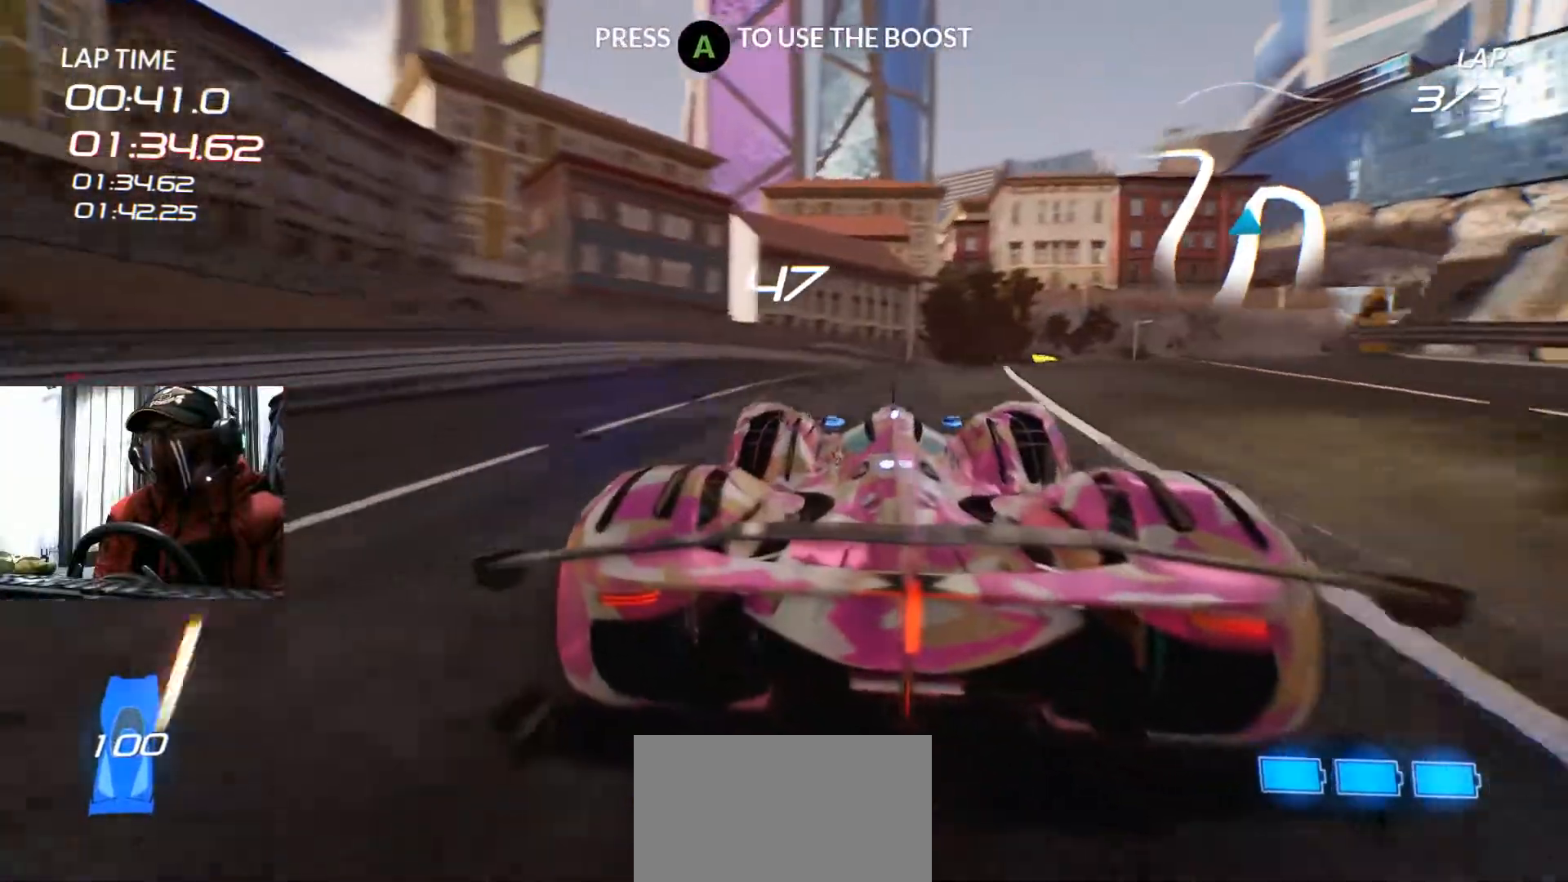
{"buttons": [], "left_stick": "up-right", "right_stick": "center", "events": []}